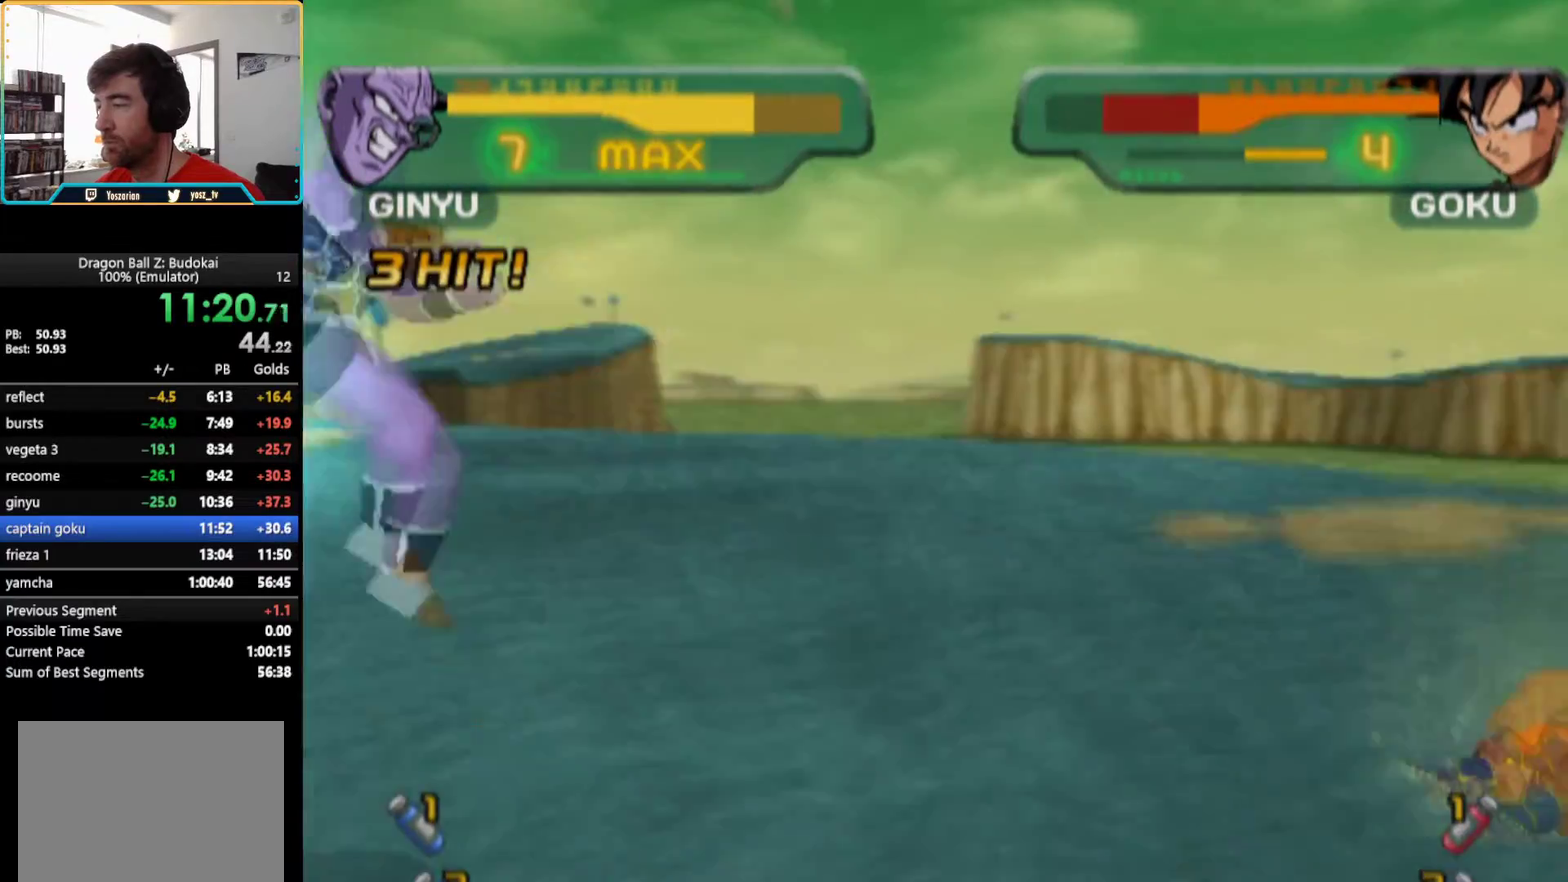
Gameplay with a controller (PlayStation layout); each line is a JSON object with the inputs held at the frame after it. "events" lists button and stick changes between this image and that frame as [ms after this image, input, new state], when the widget could be followed in between. Not read: L1 L3 R3.
{"buttons": ["DPAD_RIGHT"], "left_stick": "center", "right_stick": "center", "events": [[67, "DPAD_RIGHT", "down"], [133, "DPAD_RIGHT", "up"], [217, "DPAD_RIGHT", "down"]]}
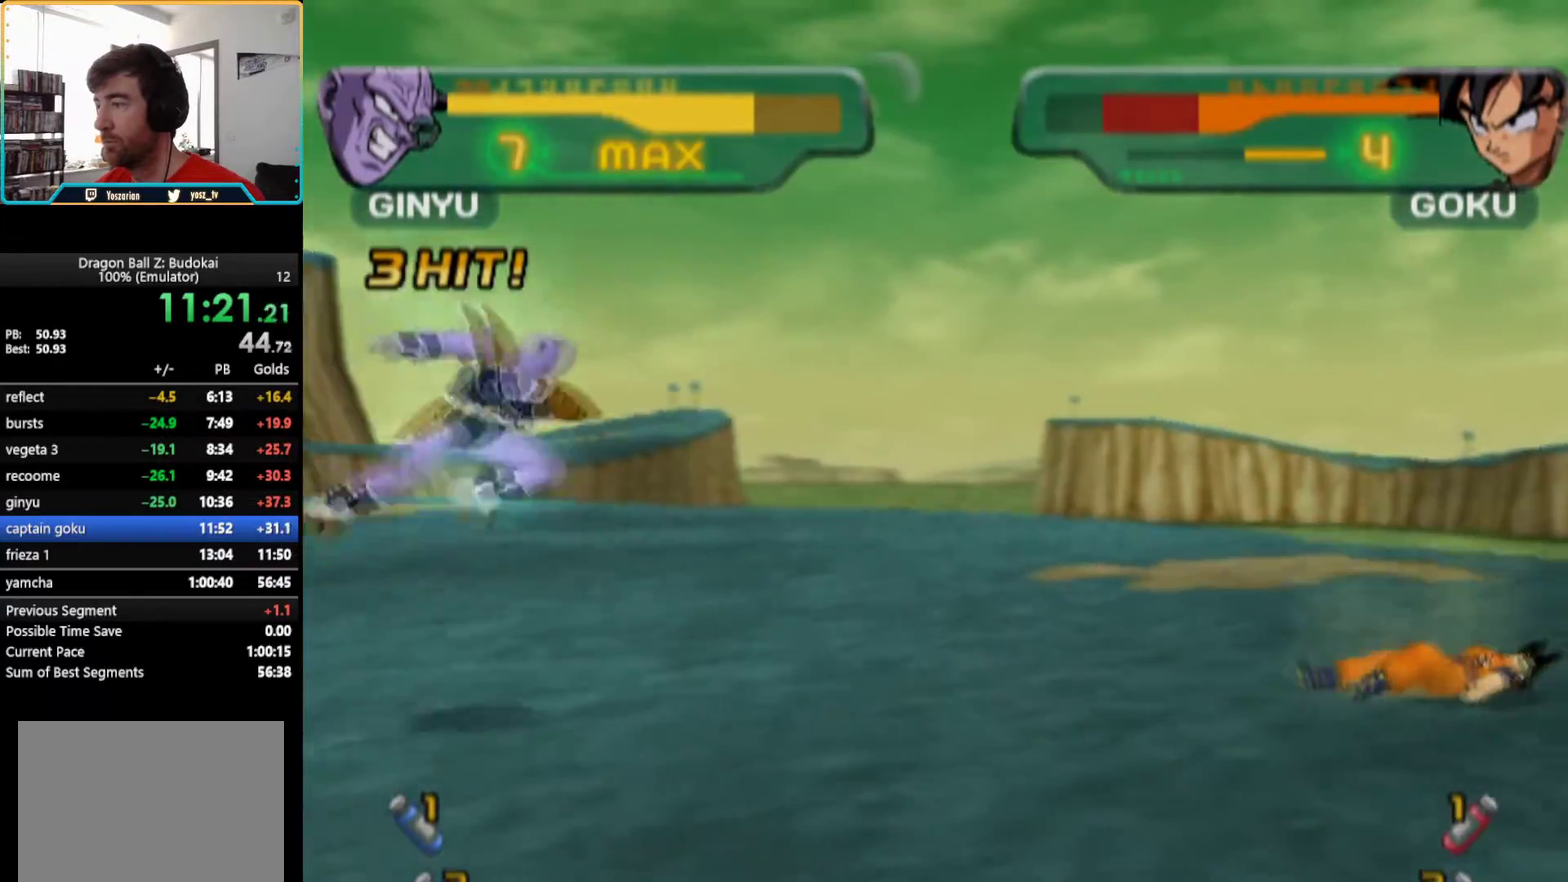
{"buttons": [], "left_stick": "center", "right_stick": "center", "events": [[500, "DPAD_RIGHT", "up"]]}
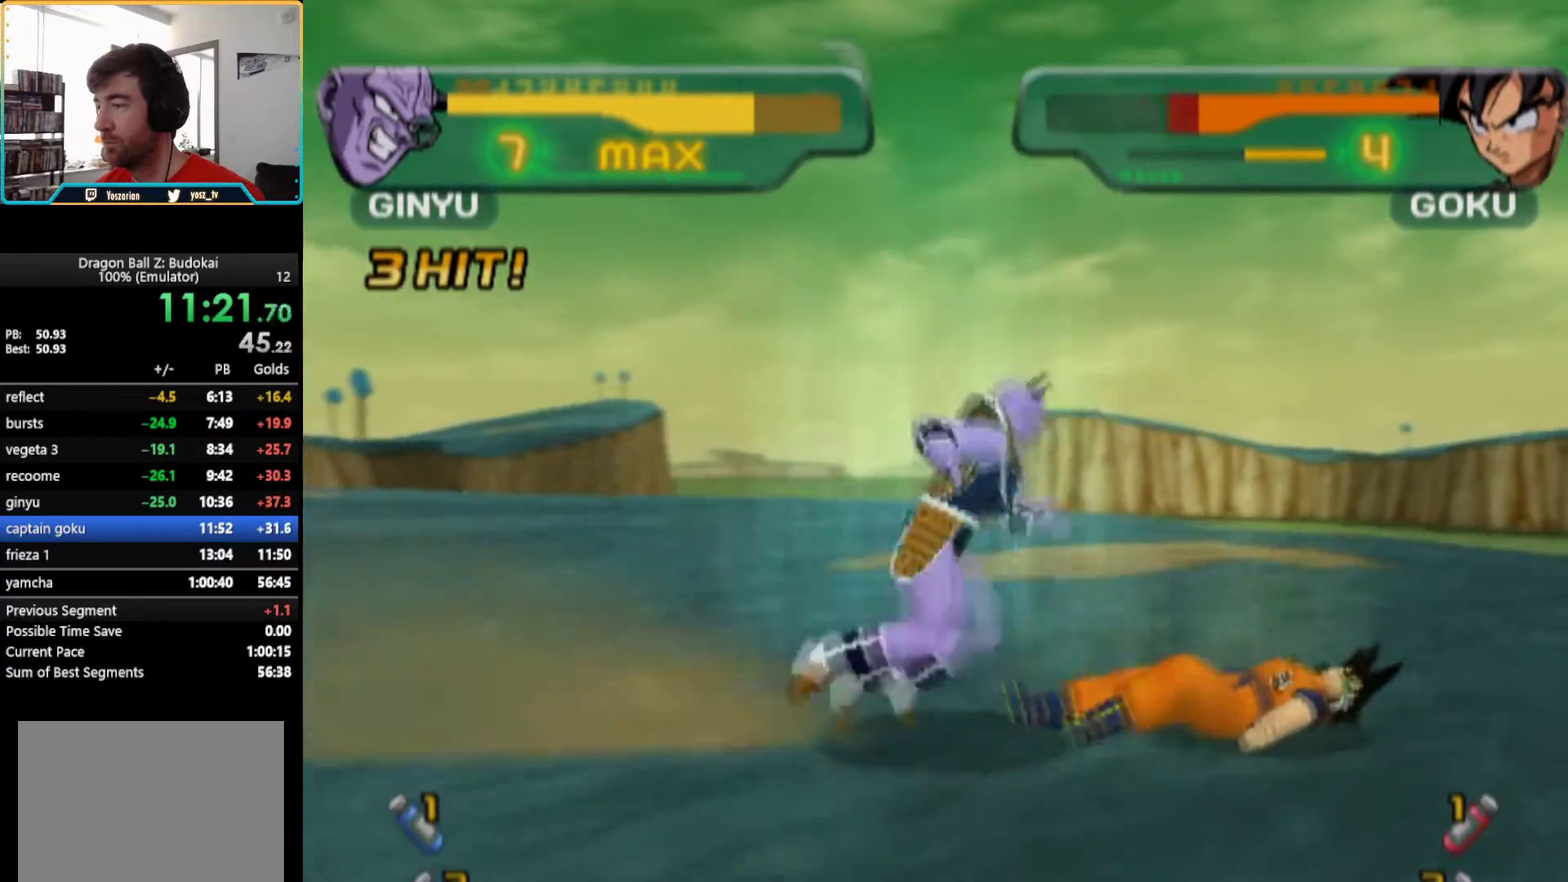
{"buttons": [], "left_stick": "center", "right_stick": "center", "events": [[133, "DPAD_RIGHT", "down"], [133, "SQUARE", "down"], [250, "SQUARE", "up"], [267, "DPAD_RIGHT", "up"], [333, "TRIANGLE", "down"], [417, "TRIANGLE", "up"]]}
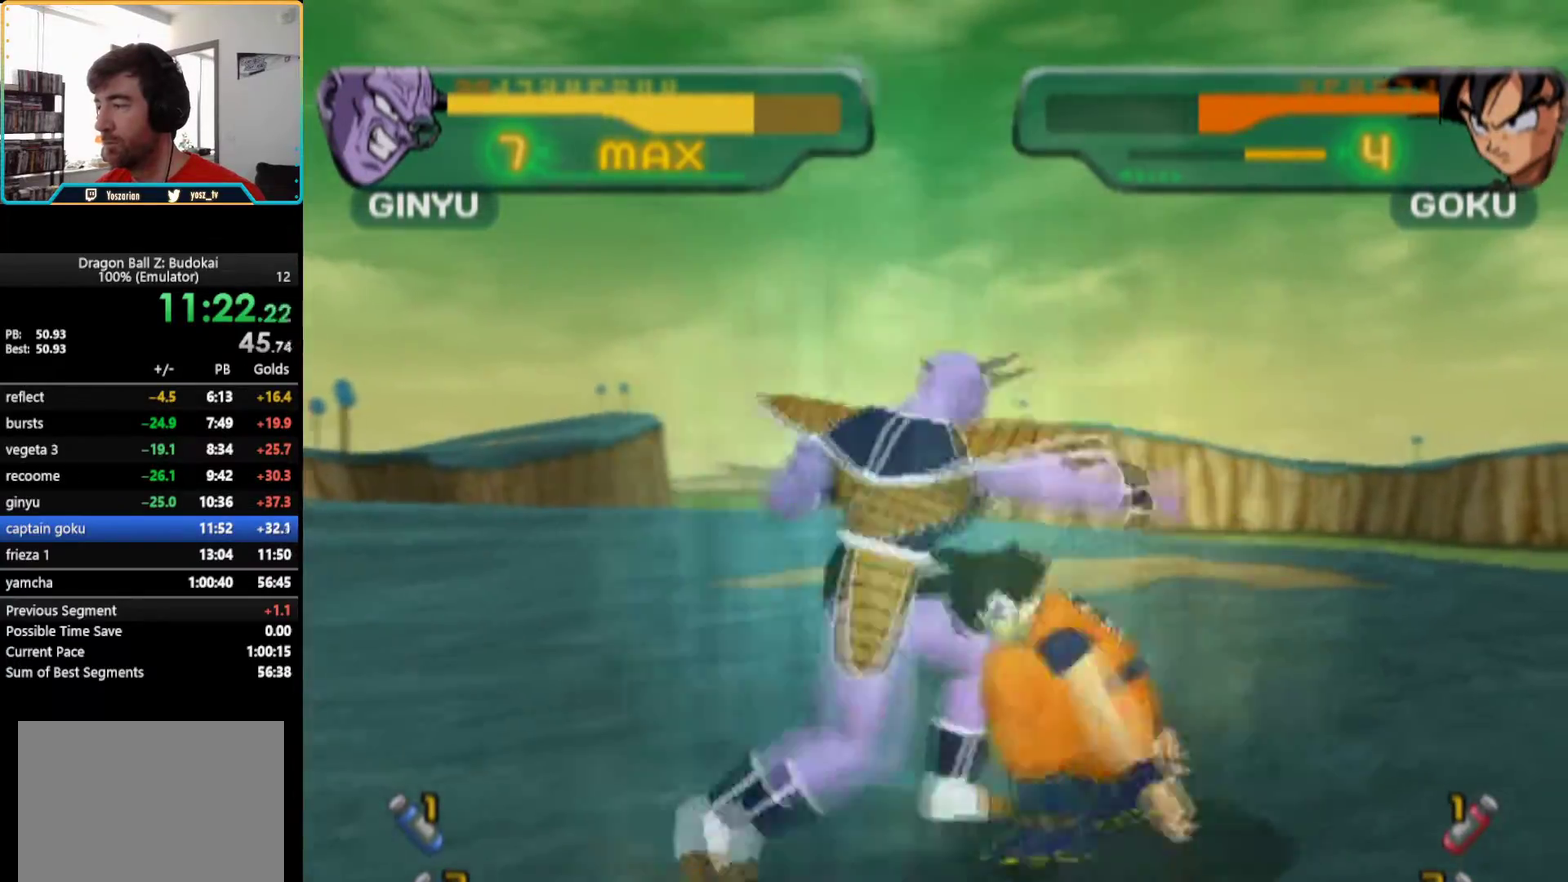
{"buttons": ["TRIANGLE"], "left_stick": "center", "right_stick": "center", "events": [[17, "TRIANGLE", "down"], [100, "TRIANGLE", "up"], [183, "TRIANGLE", "down"]]}
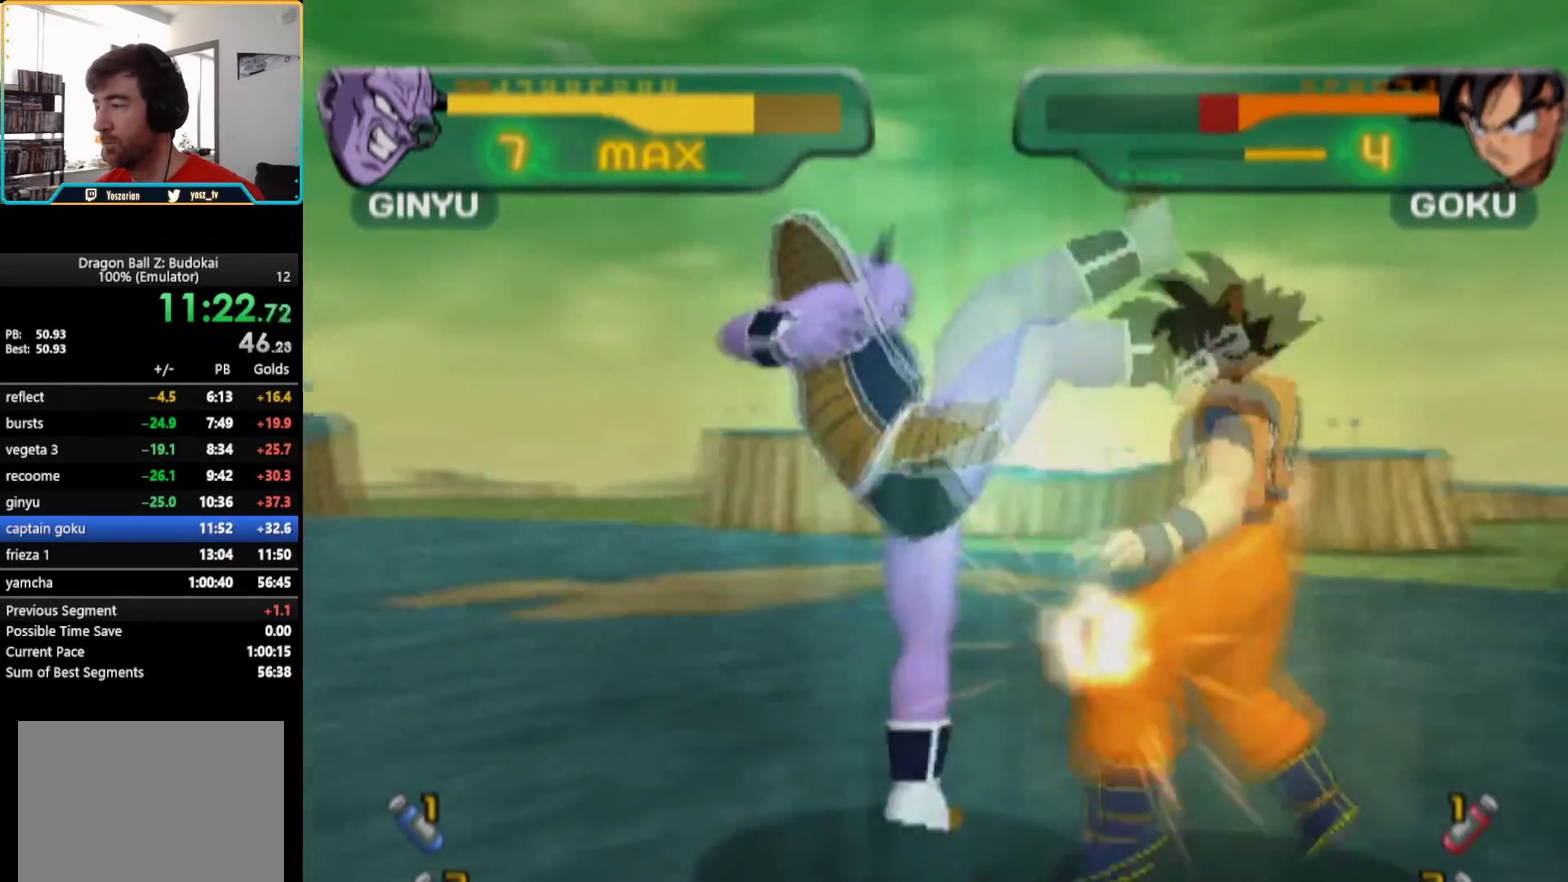
{"buttons": [], "left_stick": "center", "right_stick": "center", "events": [[33, "R1", "down"], [367, "R1", "up"], [433, "TRIANGLE", "up"]]}
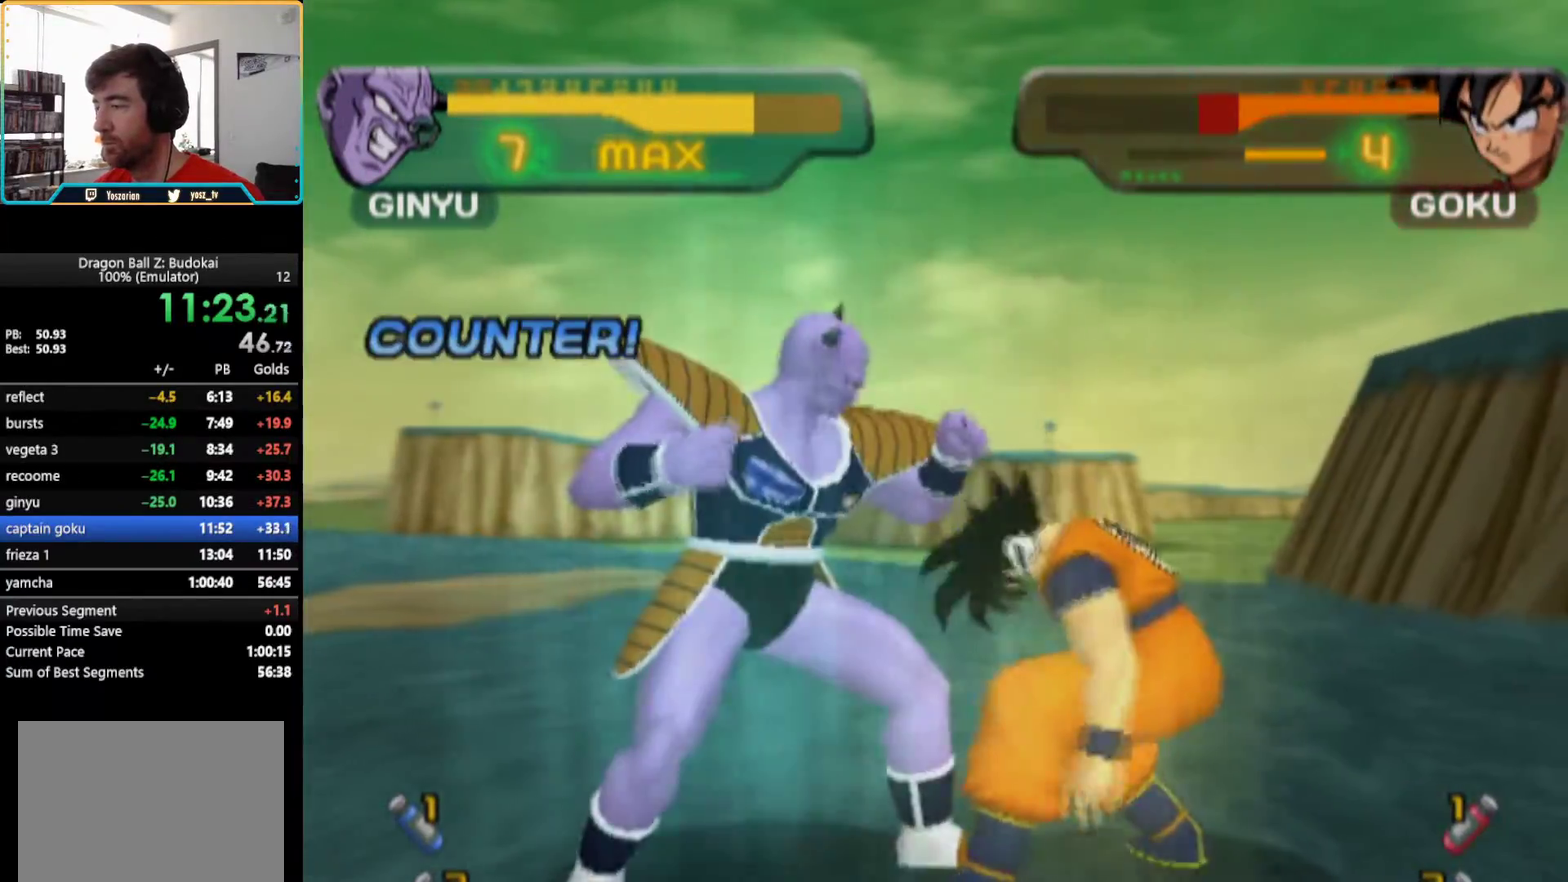
{"buttons": ["TRIANGLE"], "left_stick": "center", "right_stick": "center", "events": [[67, "TRIANGLE", "down"], [150, "TRIANGLE", "up"], [233, "TRIANGLE", "down"], [283, "TRIANGLE", "up"], [367, "TRIANGLE", "down"], [417, "TRIANGLE", "up"], [500, "TRIANGLE", "down"]]}
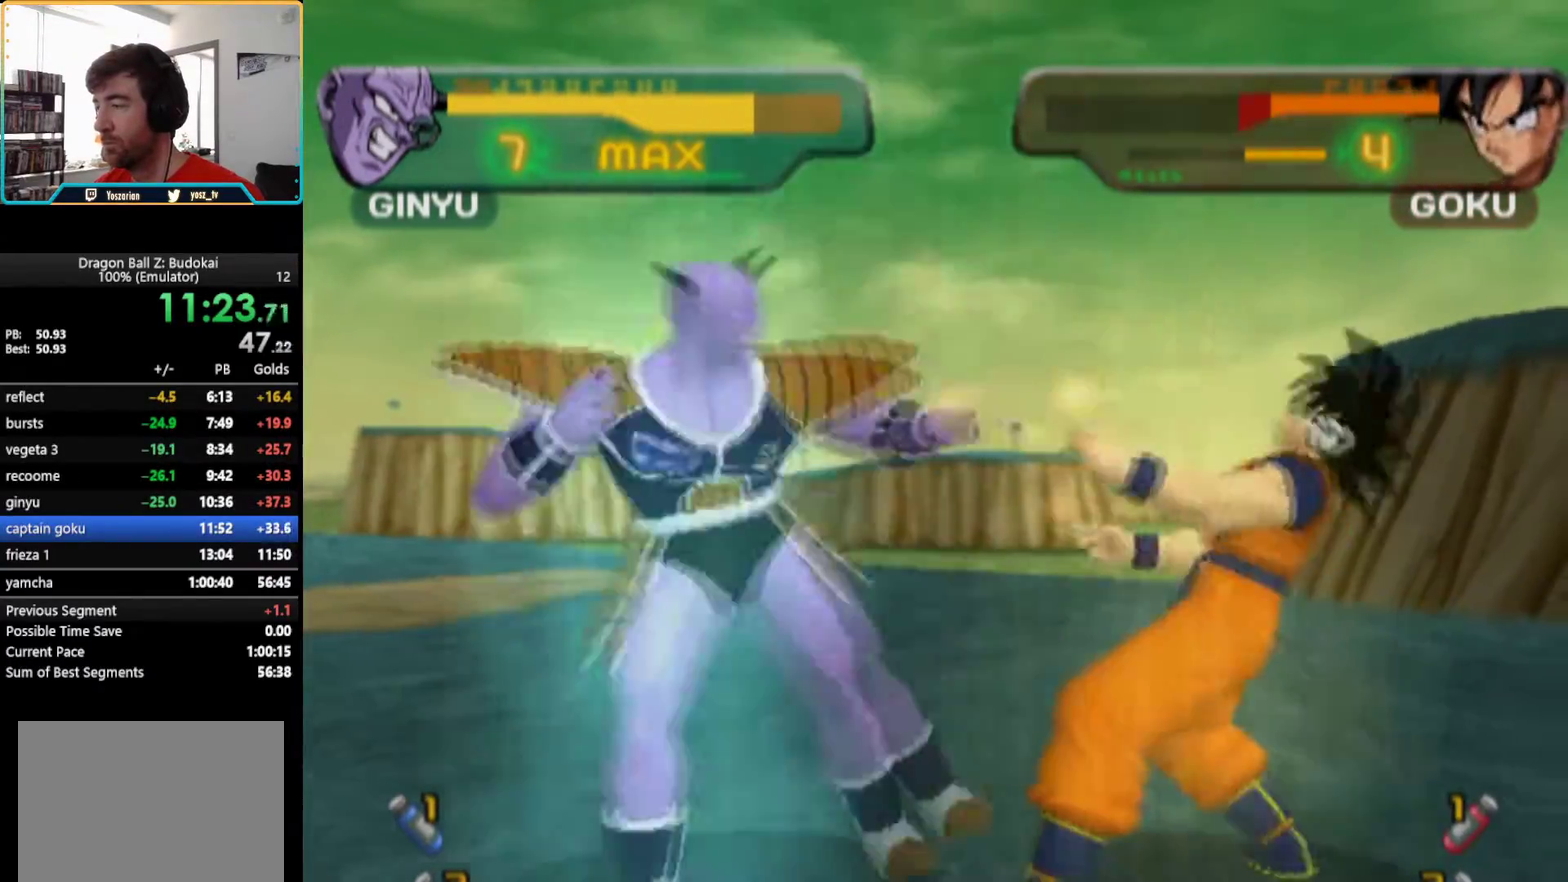
{"buttons": [], "left_stick": "center", "right_stick": "center", "events": [[50, "TRIANGLE", "up"], [200, "DPAD_RIGHT", "down"], [233, "TRIANGLE", "down"], [317, "TRIANGLE", "up"], [333, "DPAD_RIGHT", "up"], [383, "DPAD_RIGHT", "down"], [400, "TRIANGLE", "down"], [467, "TRIANGLE", "up"], [500, "DPAD_RIGHT", "up"]]}
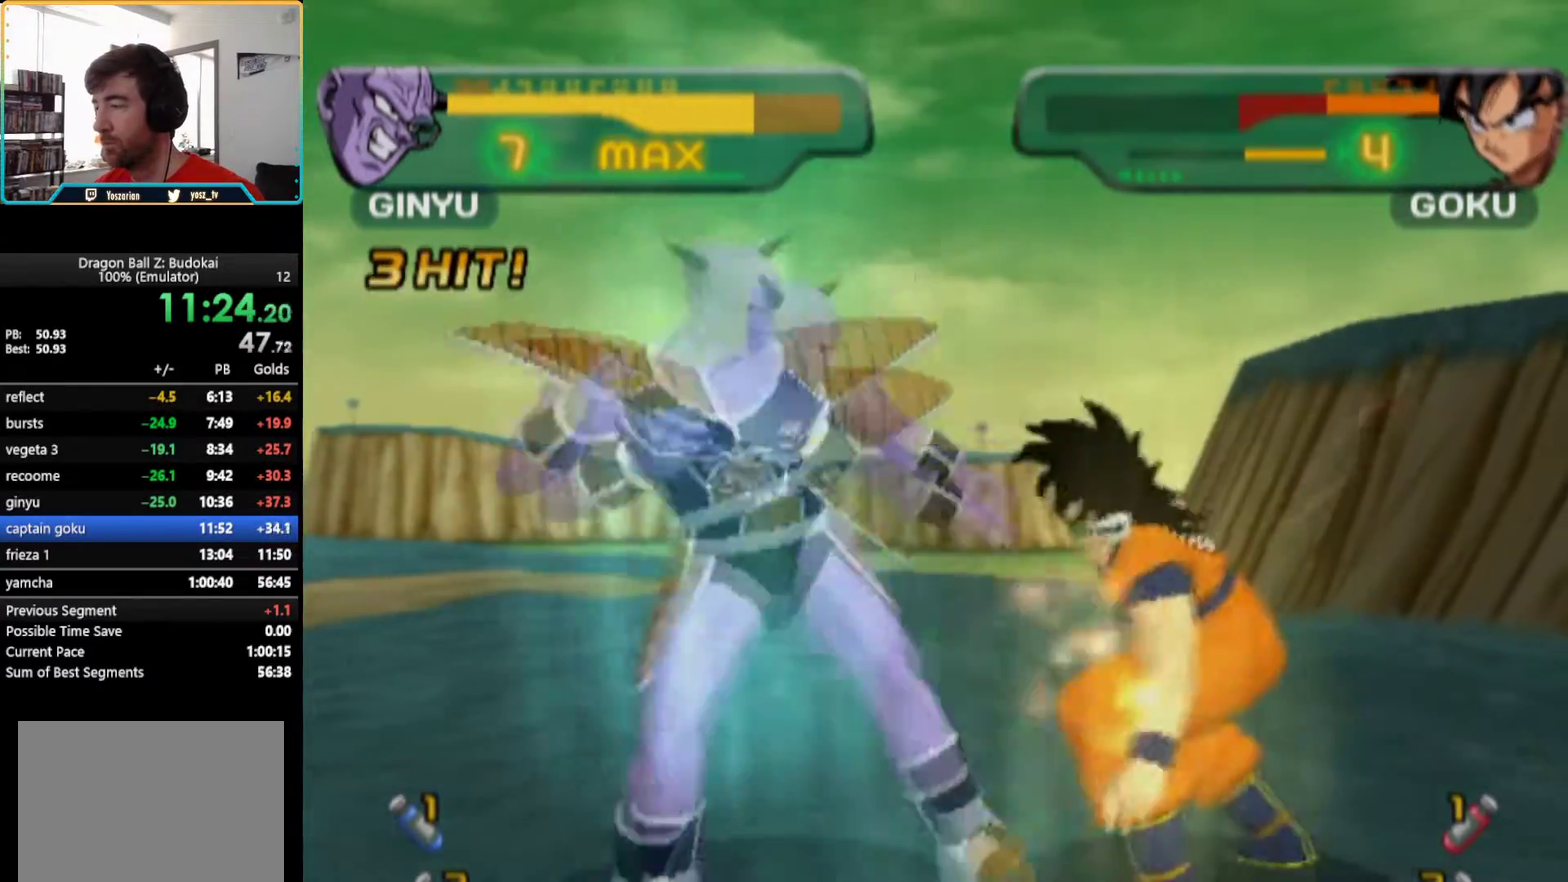
{"buttons": ["DPAD_DOWN"], "left_stick": "center", "right_stick": "center", "events": [[50, "TRIANGLE", "down"], [133, "TRIANGLE", "up"], [200, "TRIANGLE", "down"], [217, "DPAD_RIGHT", "down"], [283, "TRIANGLE", "up"], [350, "DPAD_RIGHT", "up"], [350, "TRIANGLE", "down"], [400, "DPAD_DOWN", "down"], [450, "TRIANGLE", "up"]]}
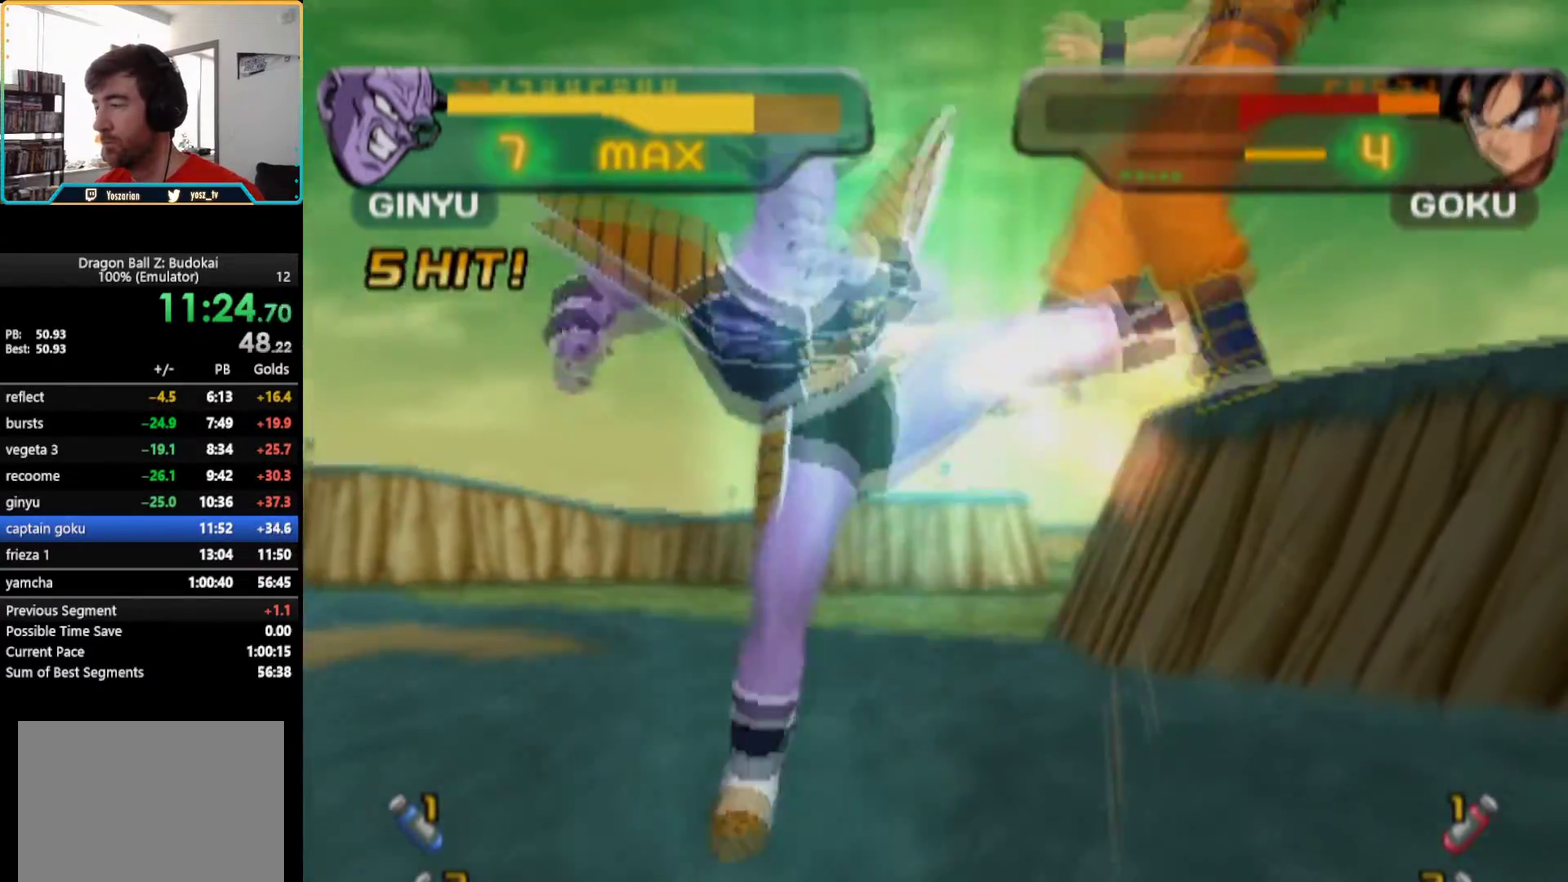
{"buttons": ["DPAD_RIGHT"], "left_stick": "center", "right_stick": "center", "events": [[17, "TRIANGLE", "down"], [67, "DPAD_DOWN", "up"], [133, "TRIANGLE", "up"], [183, "DPAD_RIGHT", "down"], [183, "TRIANGLE", "down"], [283, "TRIANGLE", "up"], [317, "DPAD_RIGHT", "up"], [350, "TRIANGLE", "down"], [367, "DPAD_RIGHT", "down"], [450, "TRIANGLE", "up"]]}
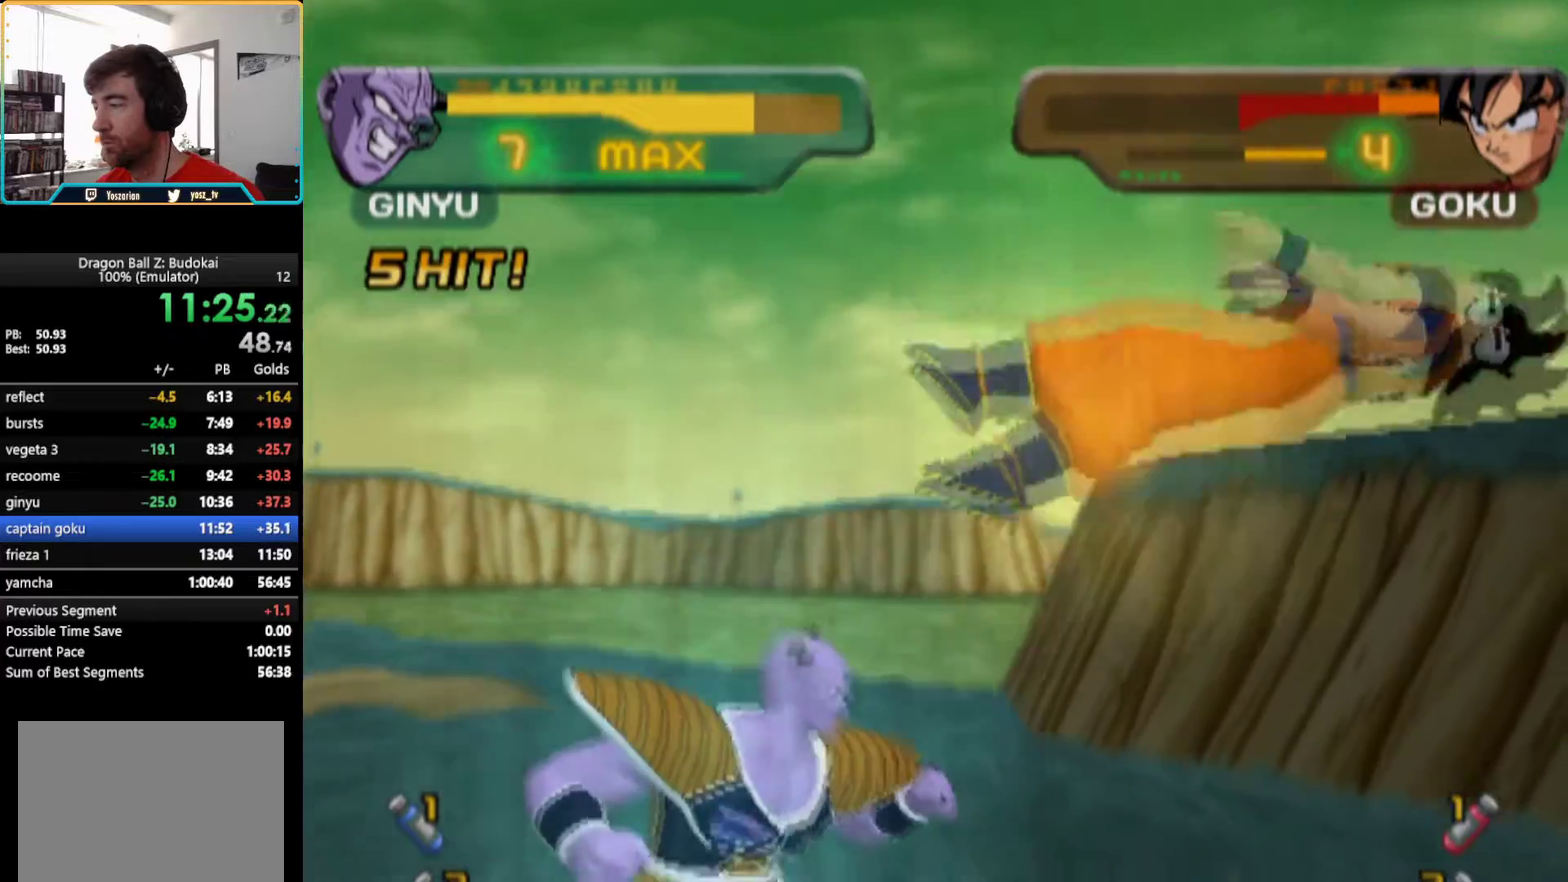
{"buttons": ["TRIANGLE"], "left_stick": "center", "right_stick": "center", "events": [[33, "DPAD_RIGHT", "up"], [33, "TRIANGLE", "down"], [117, "DPAD_RIGHT", "down"], [117, "TRIANGLE", "up"], [167, "TRIANGLE", "down"], [267, "DPAD_RIGHT", "up"], [267, "TRIANGLE", "up"], [317, "TRIANGLE", "down"], [333, "DPAD_RIGHT", "down"], [433, "DPAD_RIGHT", "up"], [433, "TRIANGLE", "up"], [483, "TRIANGLE", "down"]]}
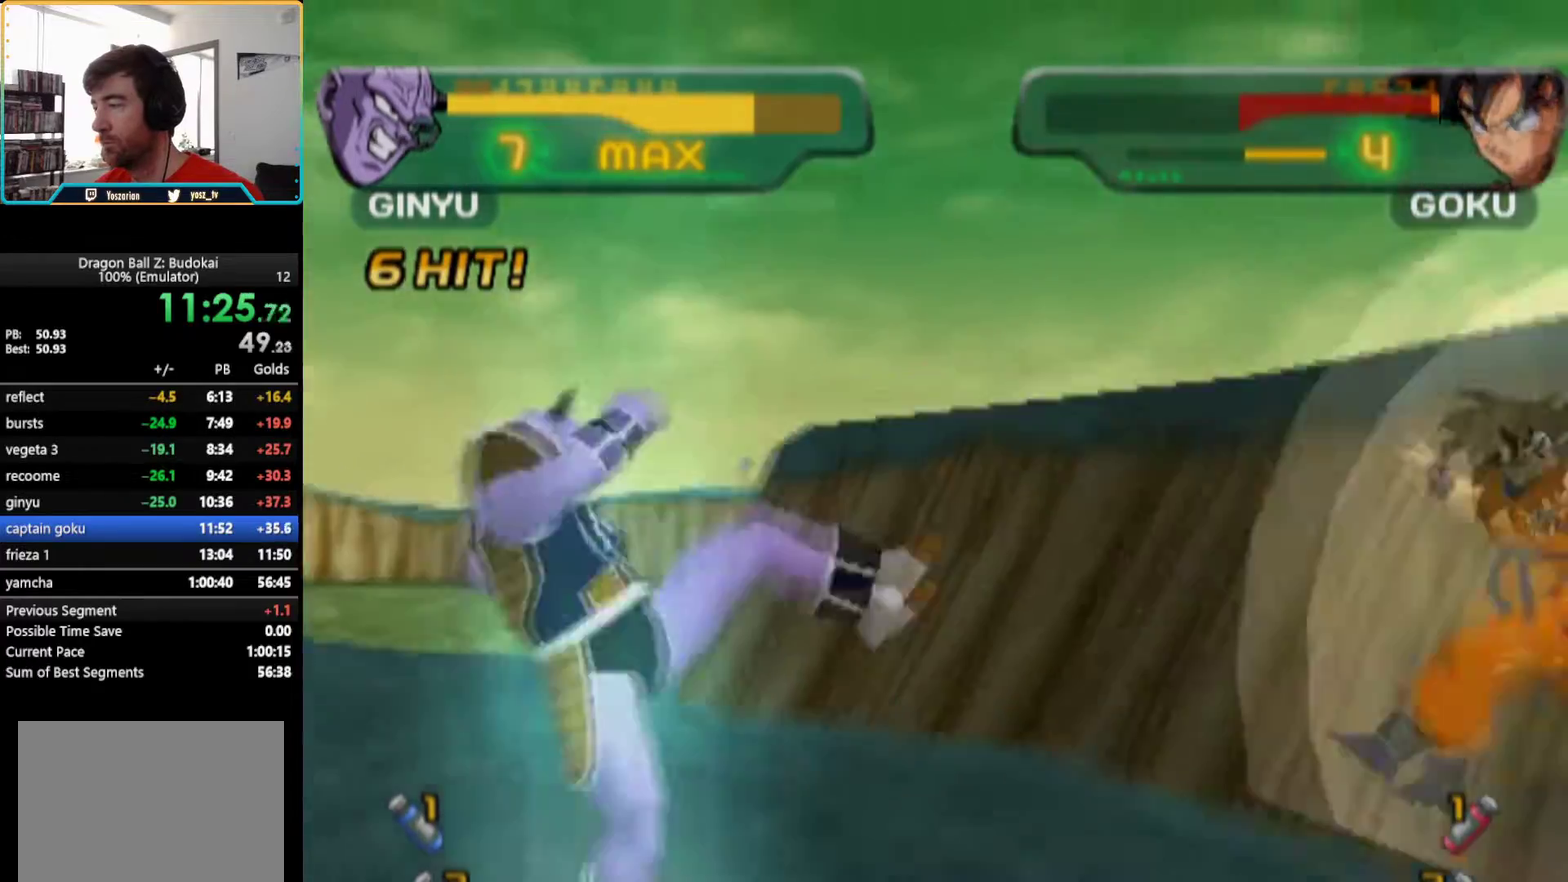
{"buttons": [], "left_stick": "center", "right_stick": "center", "events": [[33, "DPAD_RIGHT", "down"], [67, "TRIANGLE", "up"], [117, "DPAD_RIGHT", "up"], [250, "DPAD_RIGHT", "down"], [300, "DPAD_RIGHT", "up"], [367, "DPAD_RIGHT", "down"], [500, "DPAD_RIGHT", "up"]]}
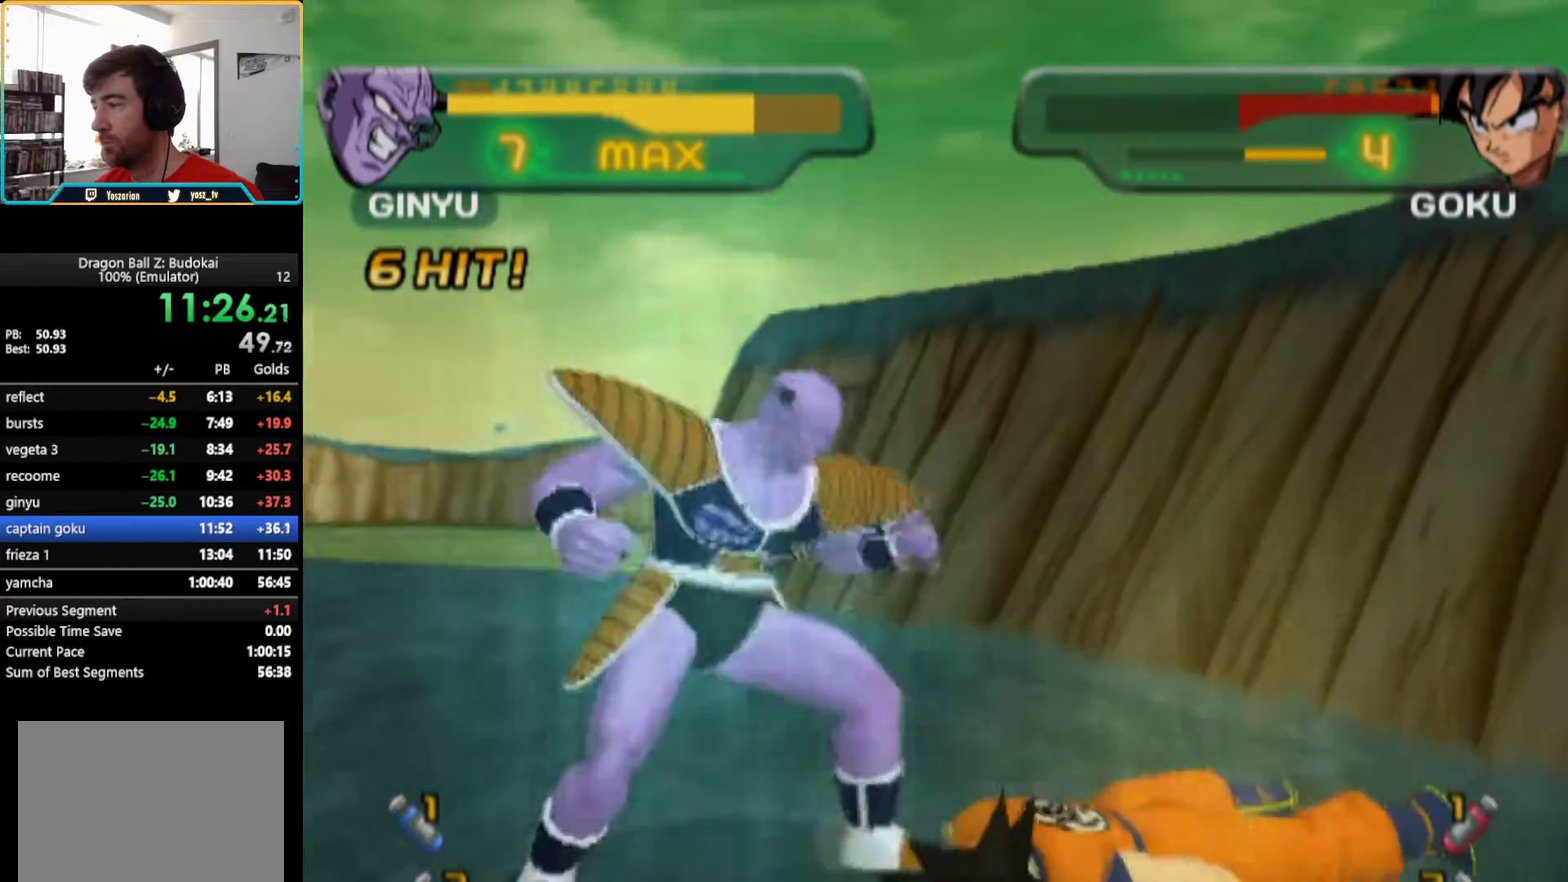
{"buttons": [], "left_stick": "center", "right_stick": "center", "events": [[33, "SQUARE", "down"], [50, "DPAD_RIGHT", "down"], [117, "SQUARE", "up"], [167, "DPAD_RIGHT", "up"]]}
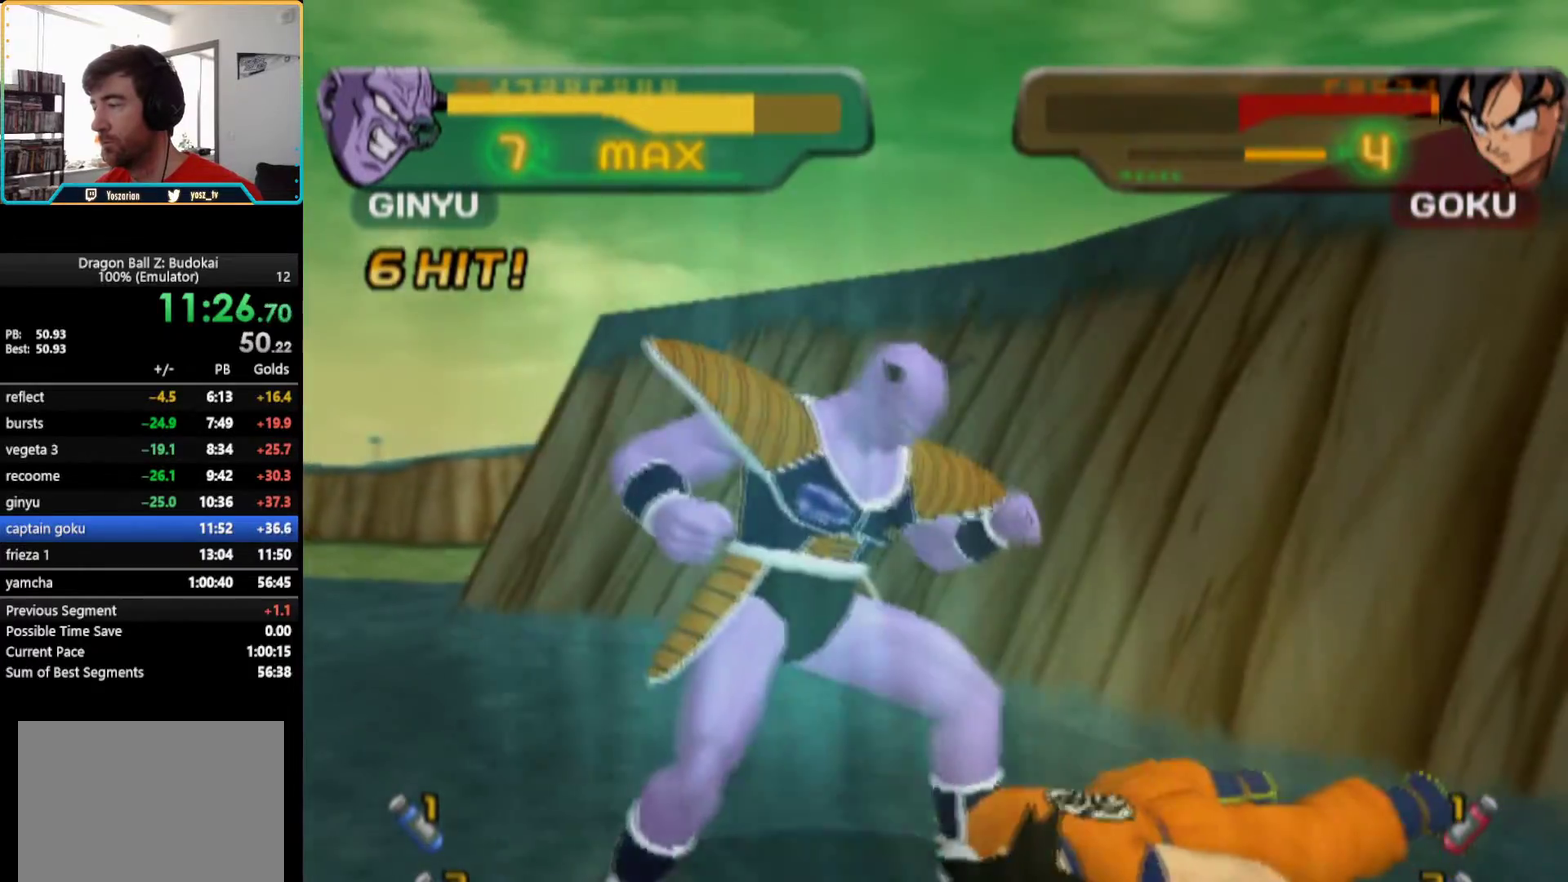
{"buttons": [], "left_stick": "center", "right_stick": "center", "events": [[283, "CIRCLE", "down"], [383, "CIRCLE", "up"]]}
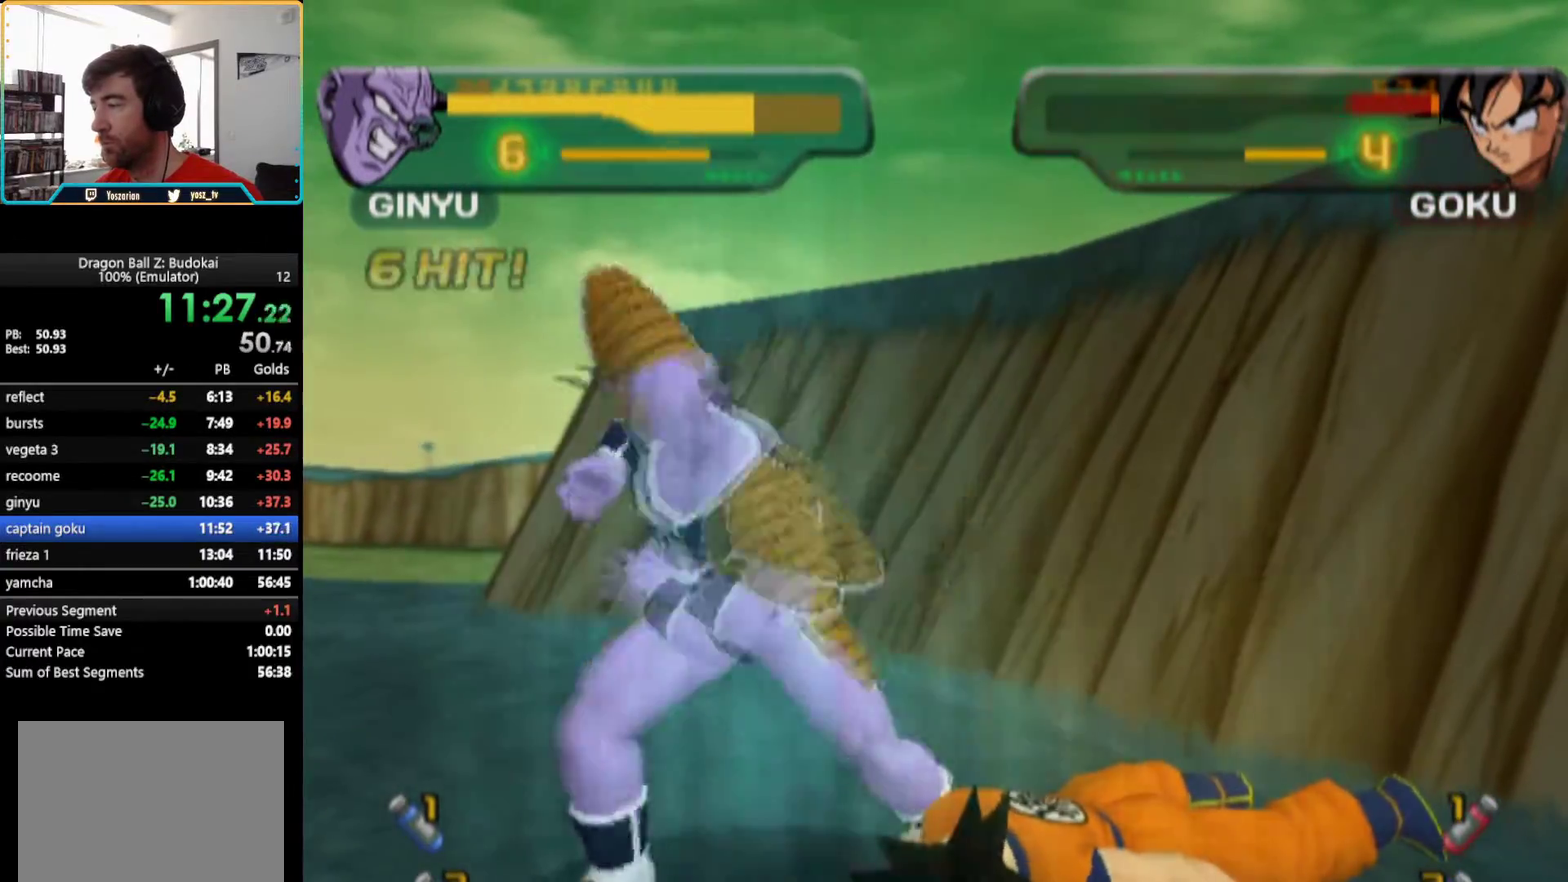
{"buttons": [], "left_stick": "center", "right_stick": "center", "events": []}
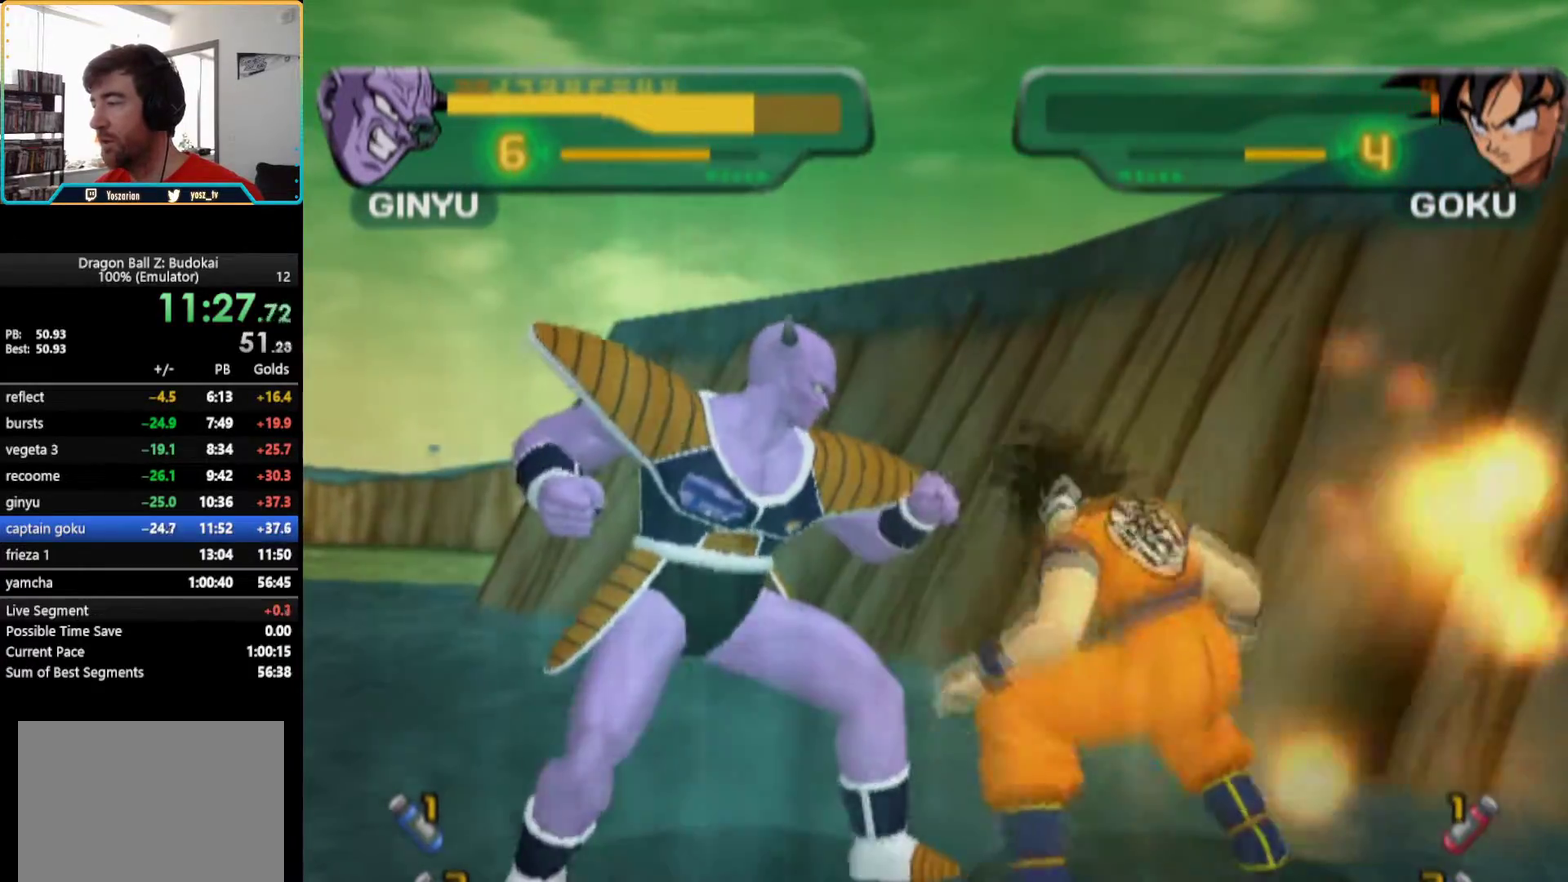
{"buttons": ["TRIANGLE"], "left_stick": "center", "right_stick": "center", "events": [[50, "TRIANGLE", "down"], [117, "TRIANGLE", "up"], [183, "TRIANGLE", "down"], [267, "TRIANGLE", "up"], [317, "TRIANGLE", "down"], [383, "TRIANGLE", "up"], [433, "TRIANGLE", "down"]]}
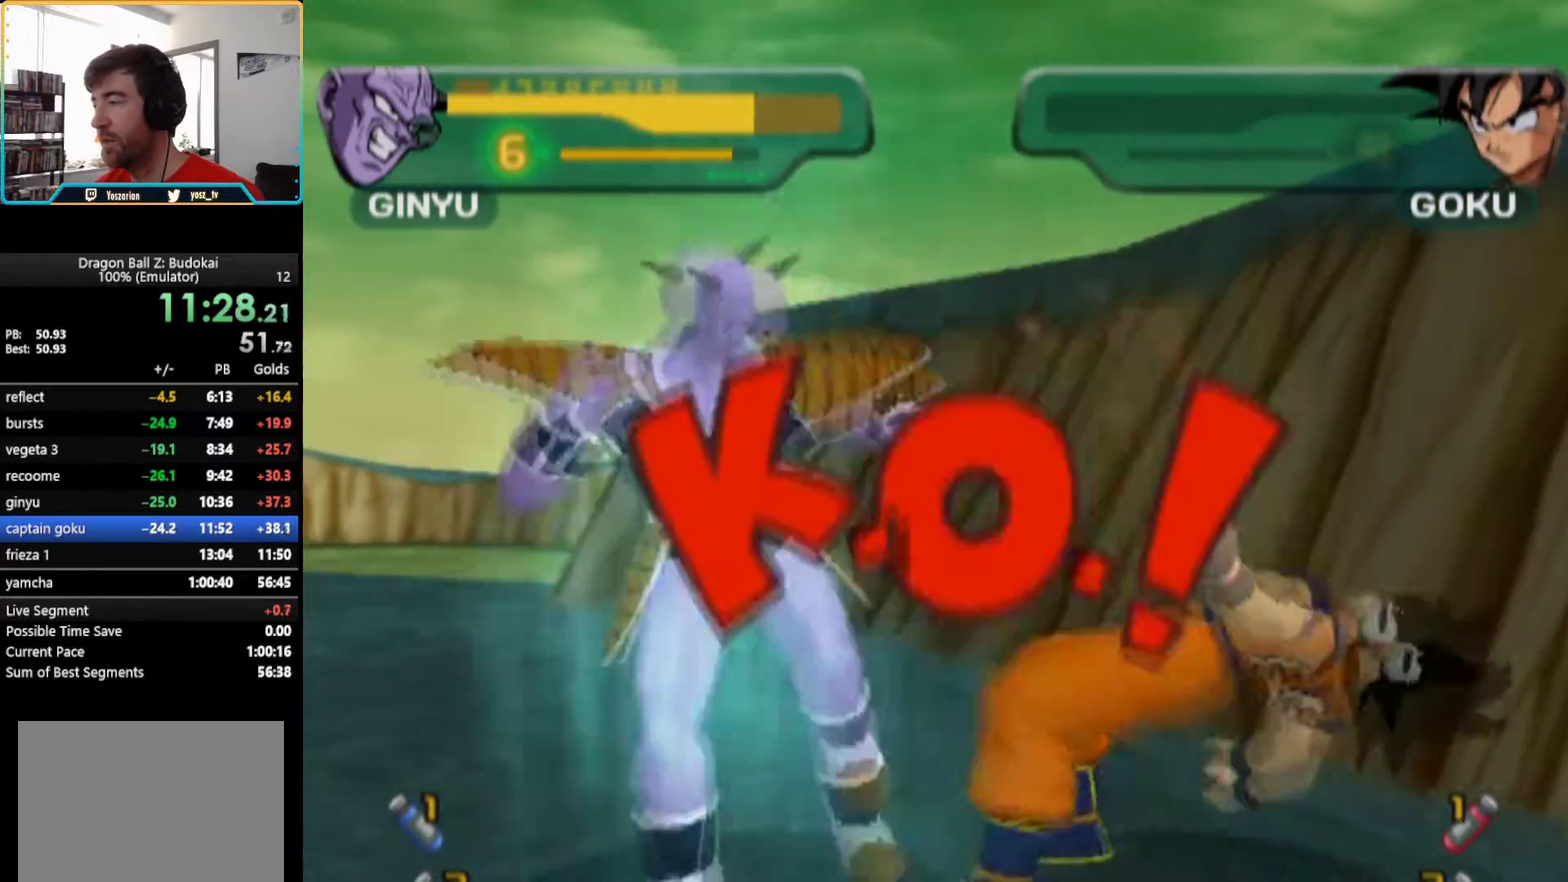
{"buttons": [], "left_stick": "center", "right_stick": "center", "events": [[17, "TRIANGLE", "up"]]}
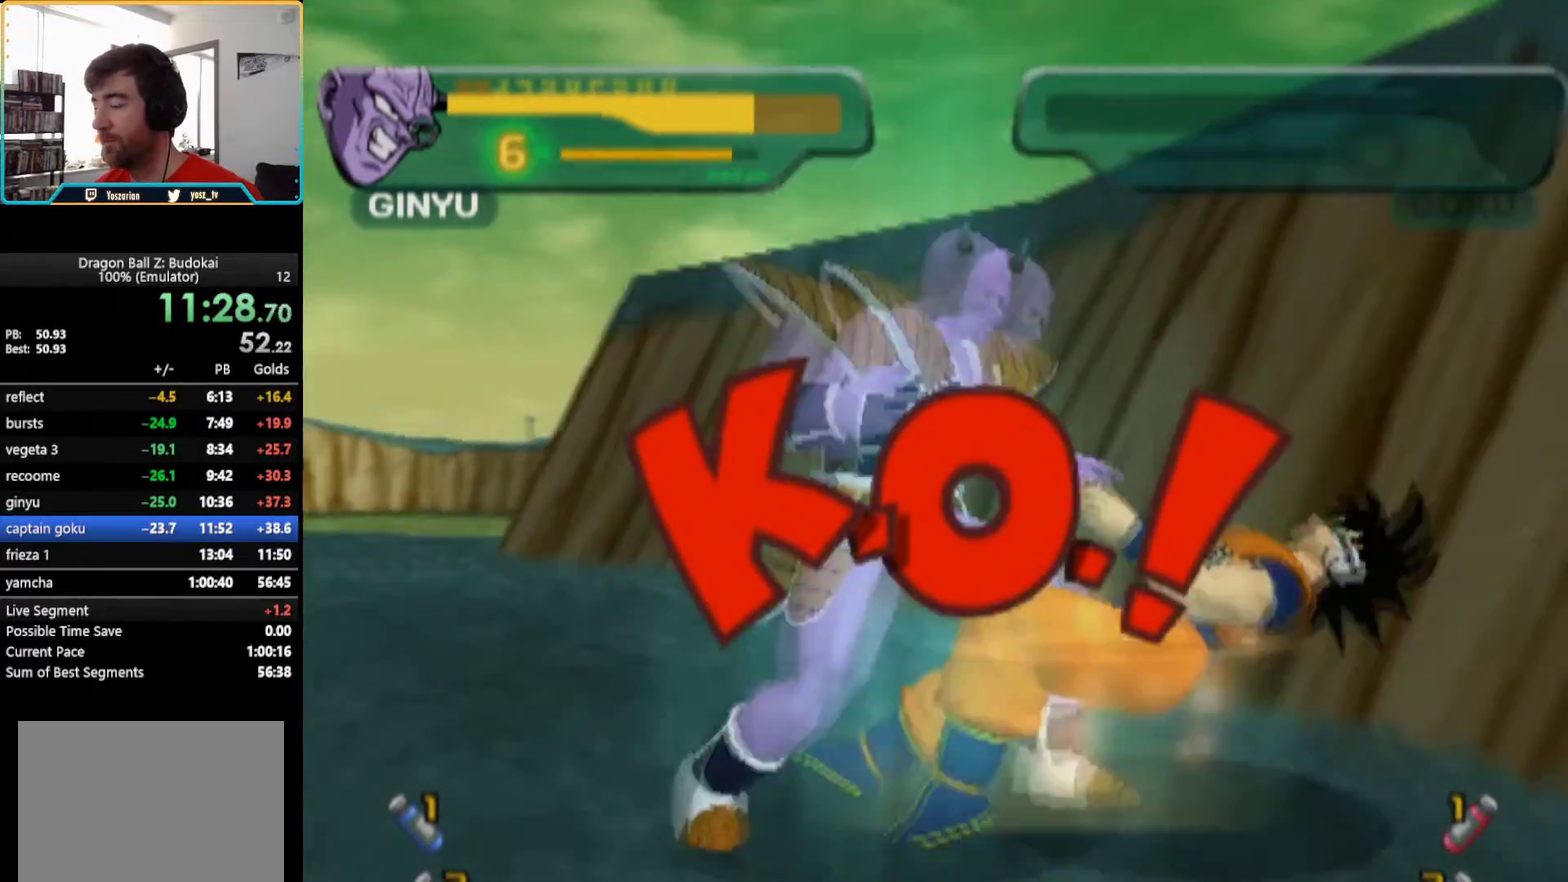
{"buttons": [], "left_stick": "center", "right_stick": "center", "events": []}
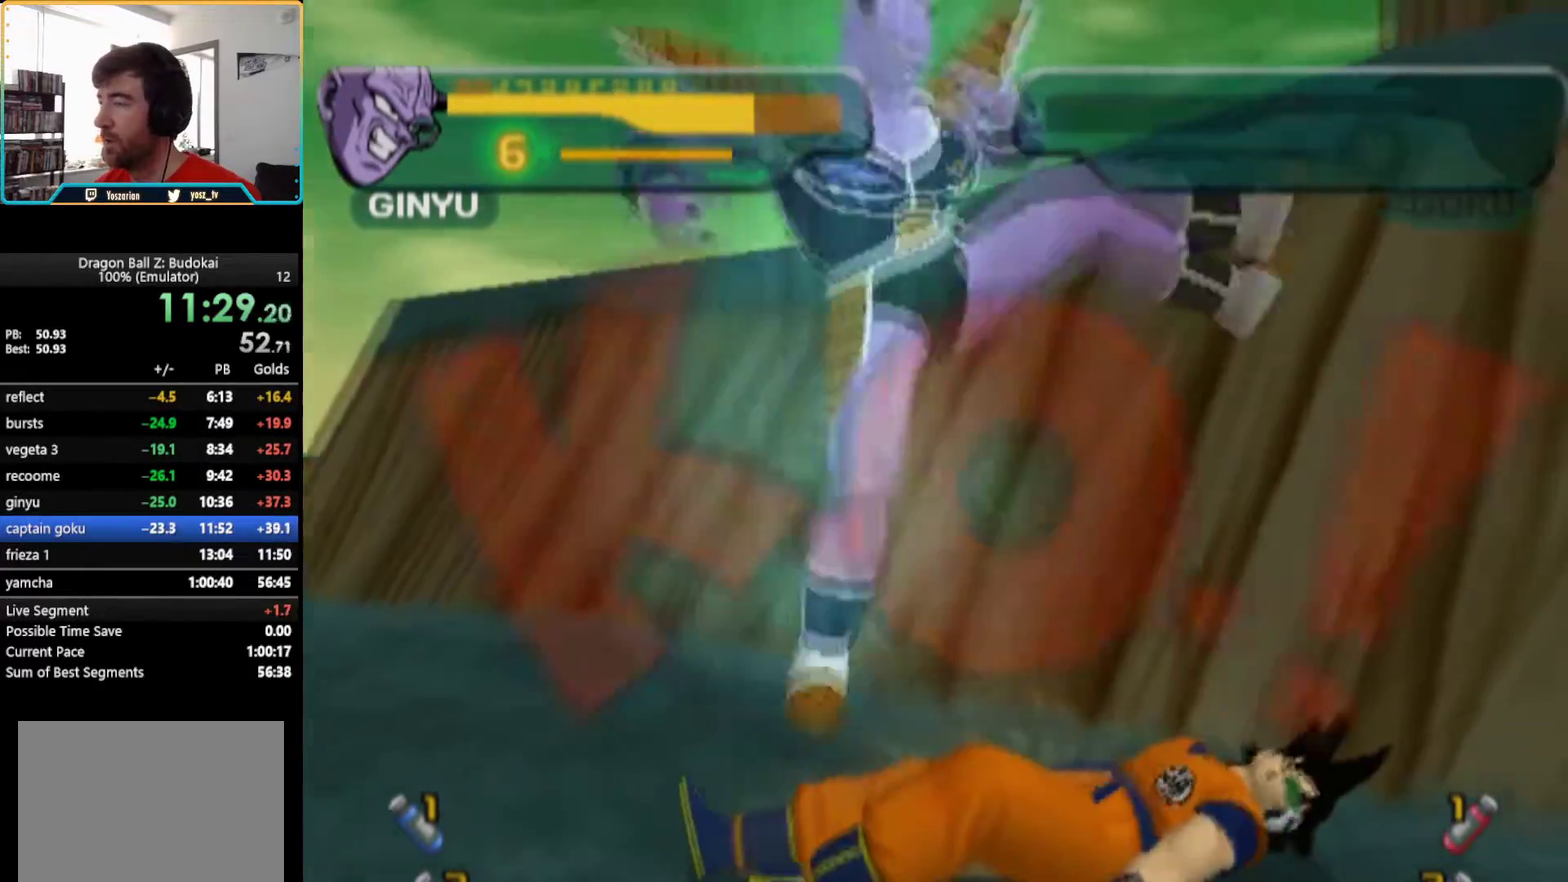
{"buttons": [], "left_stick": "center", "right_stick": "center", "events": []}
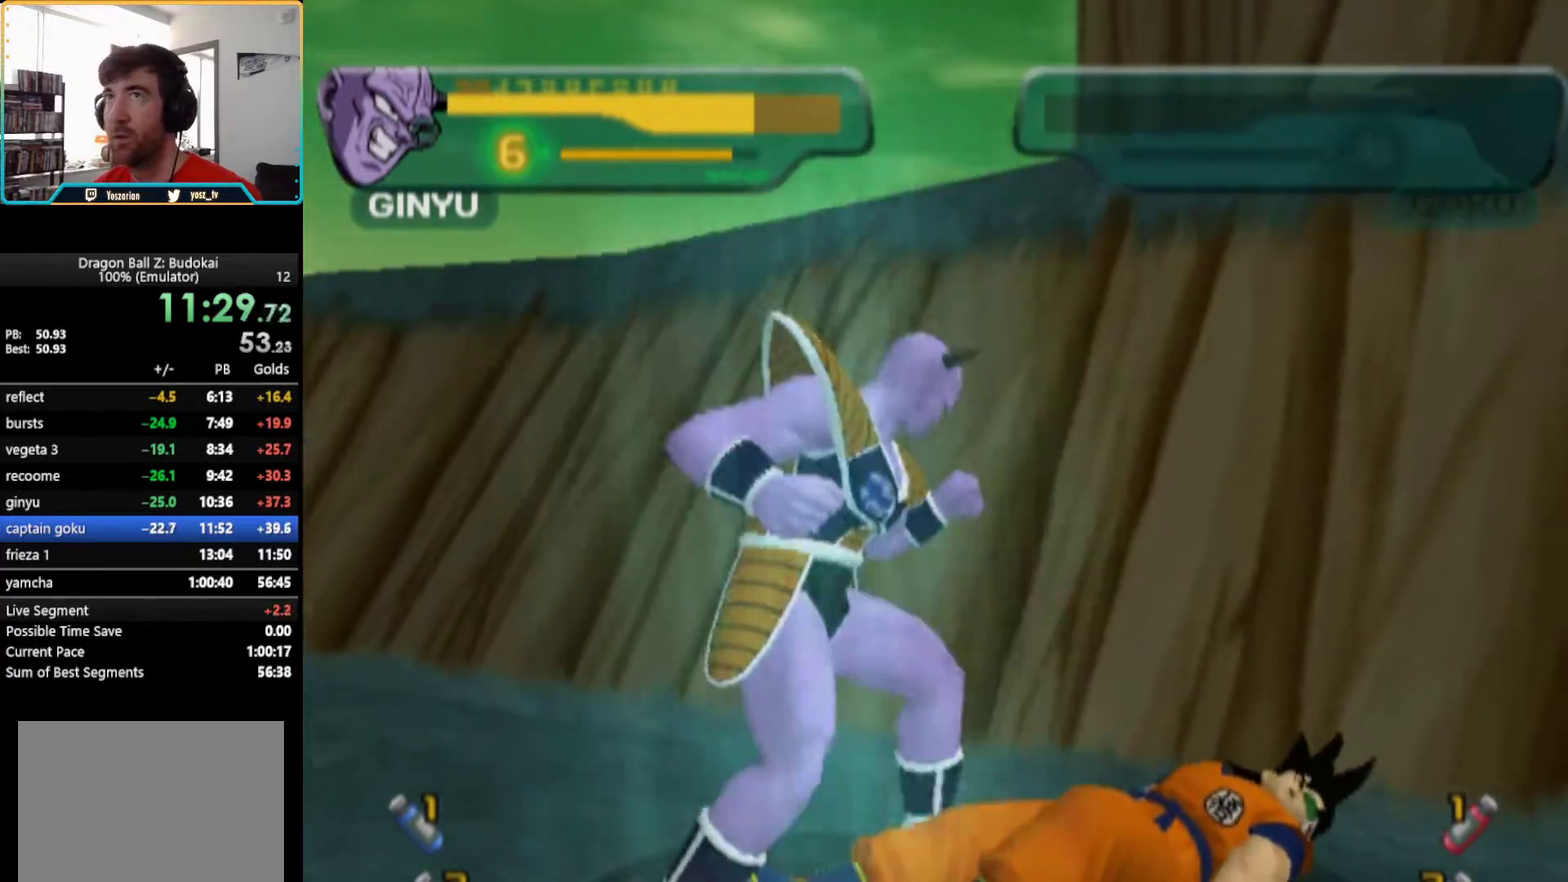
{"buttons": [], "left_stick": "center", "right_stick": "center", "events": []}
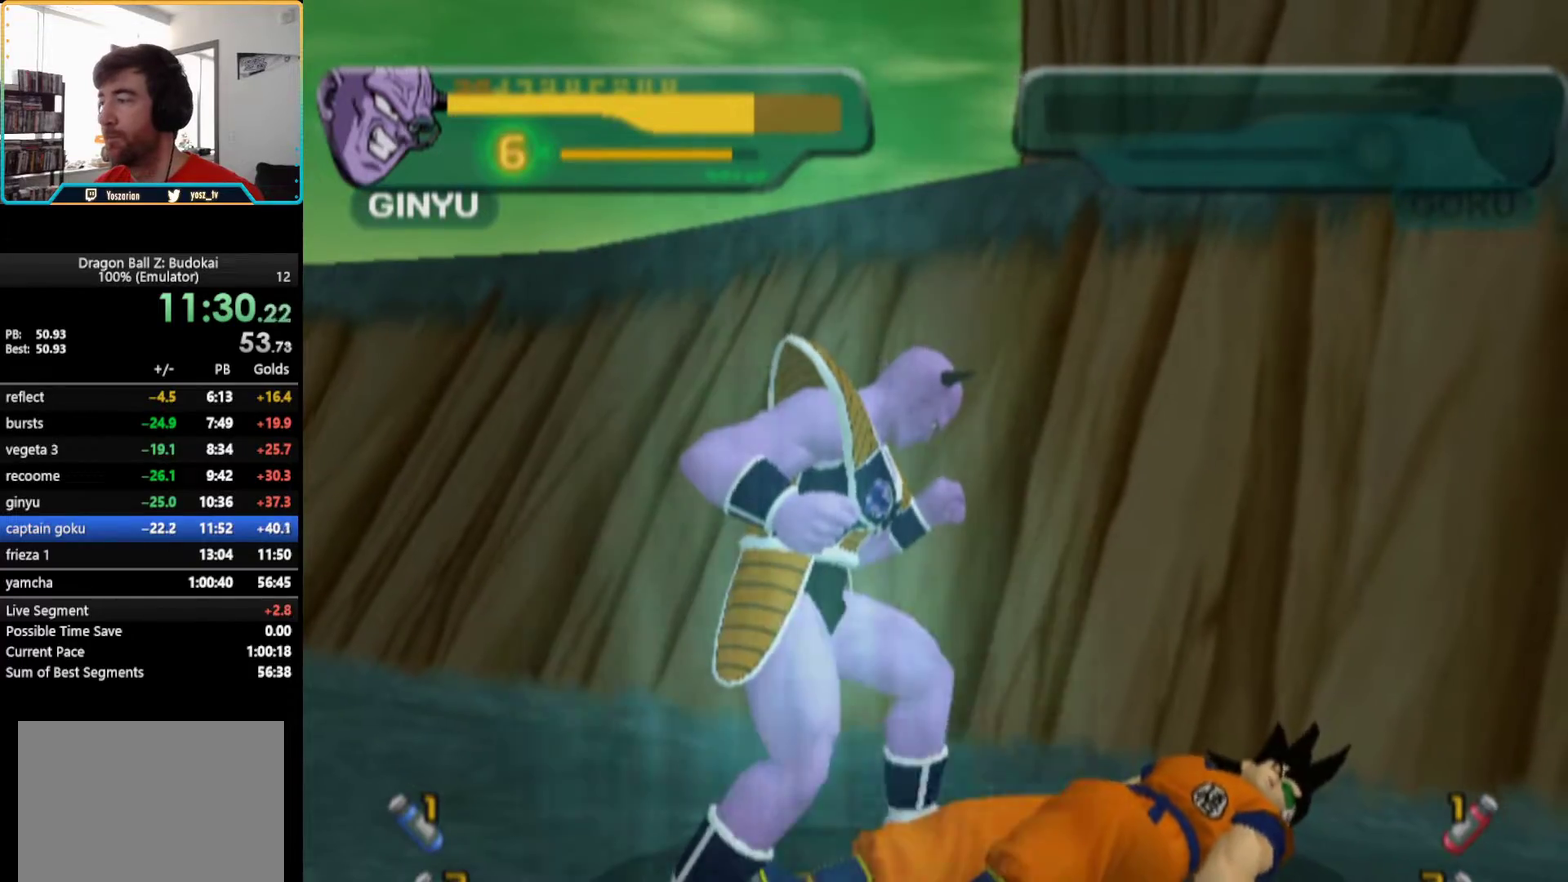
{"buttons": [], "left_stick": "center", "right_stick": "center", "events": []}
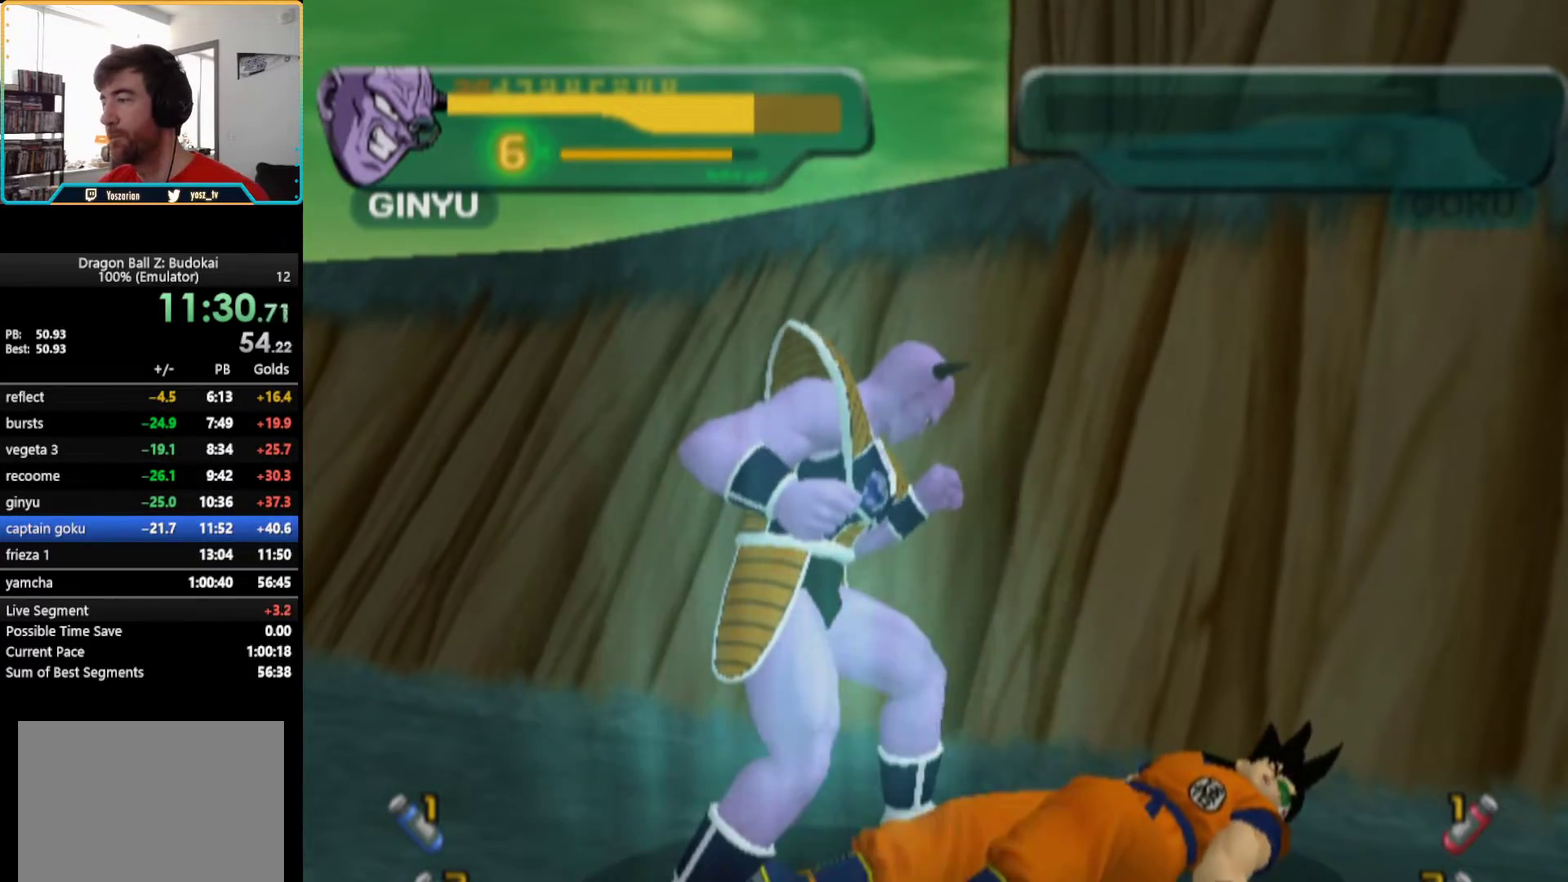
{"buttons": [], "left_stick": "center", "right_stick": "center", "events": []}
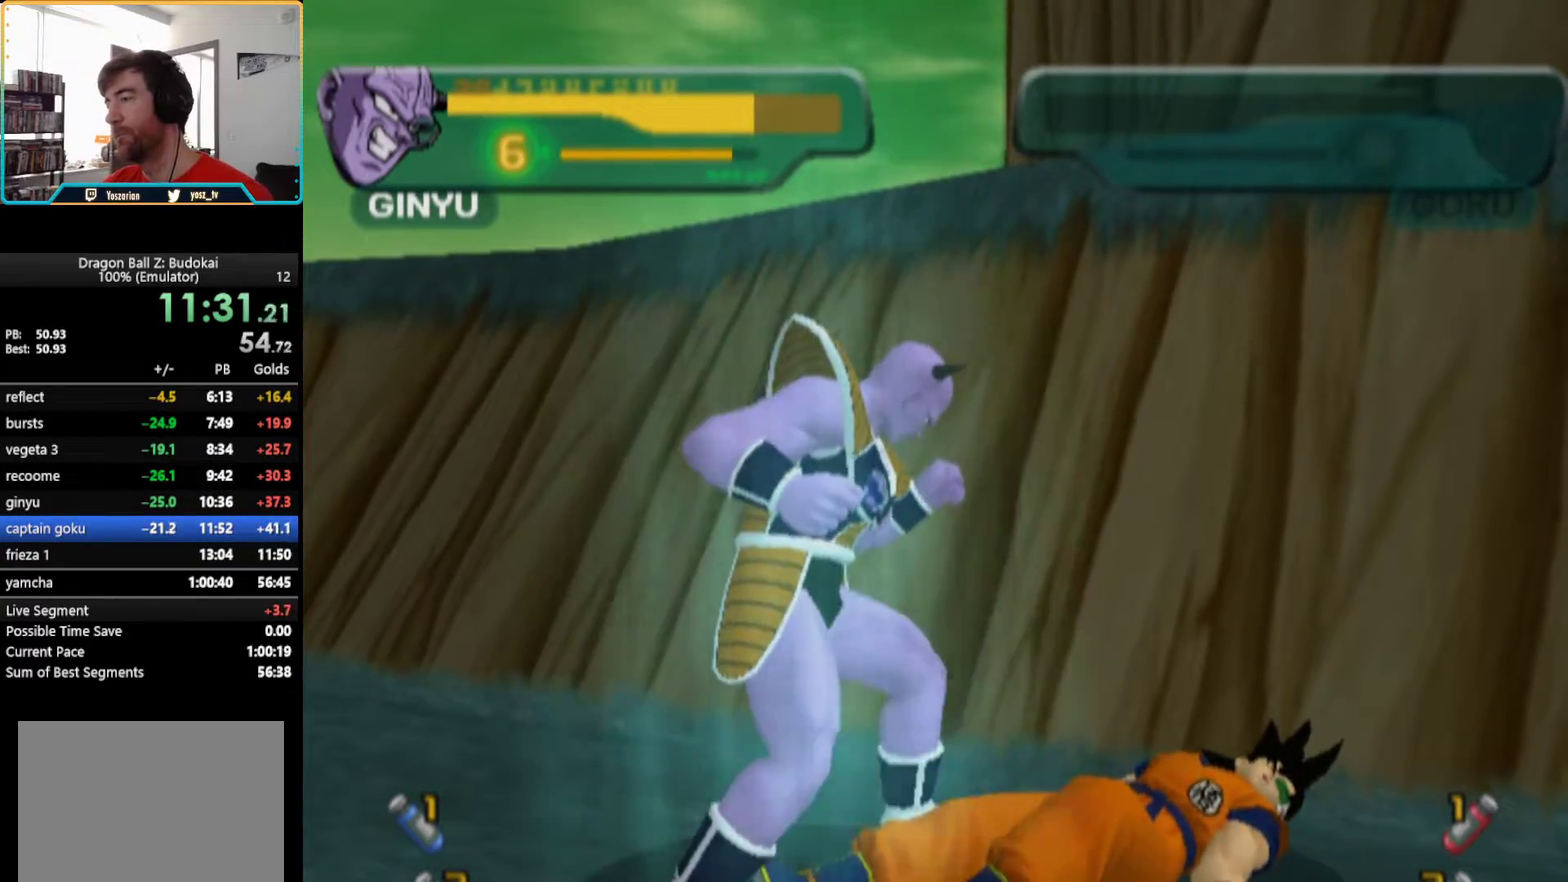
{"buttons": [], "left_stick": "center", "right_stick": "center", "events": []}
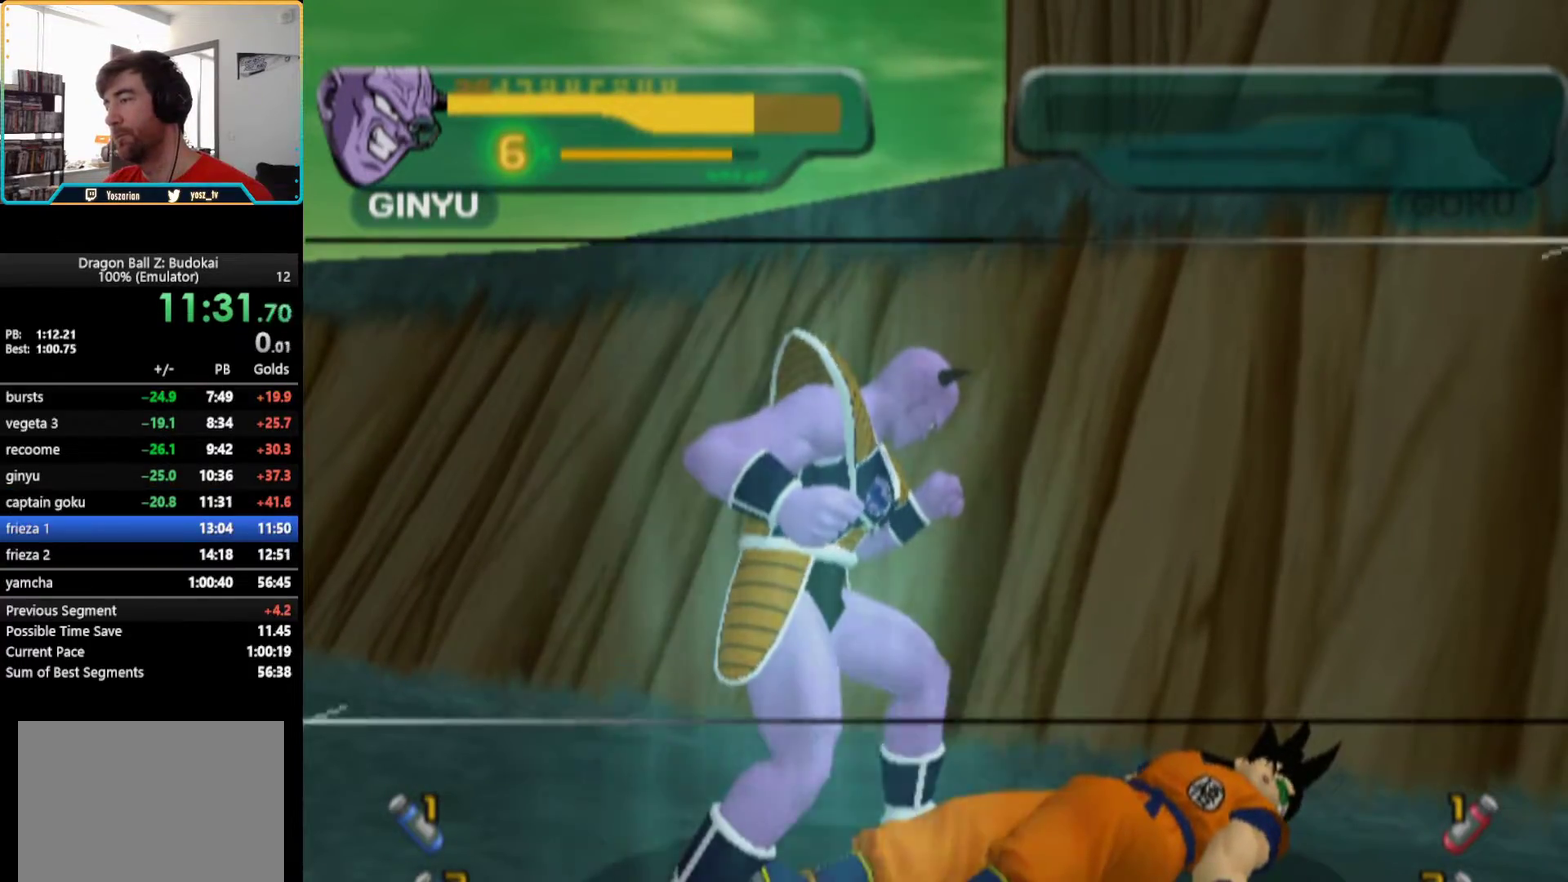
{"buttons": ["START"], "left_stick": "center", "right_stick": "center", "events": [[433, "START", "down"]]}
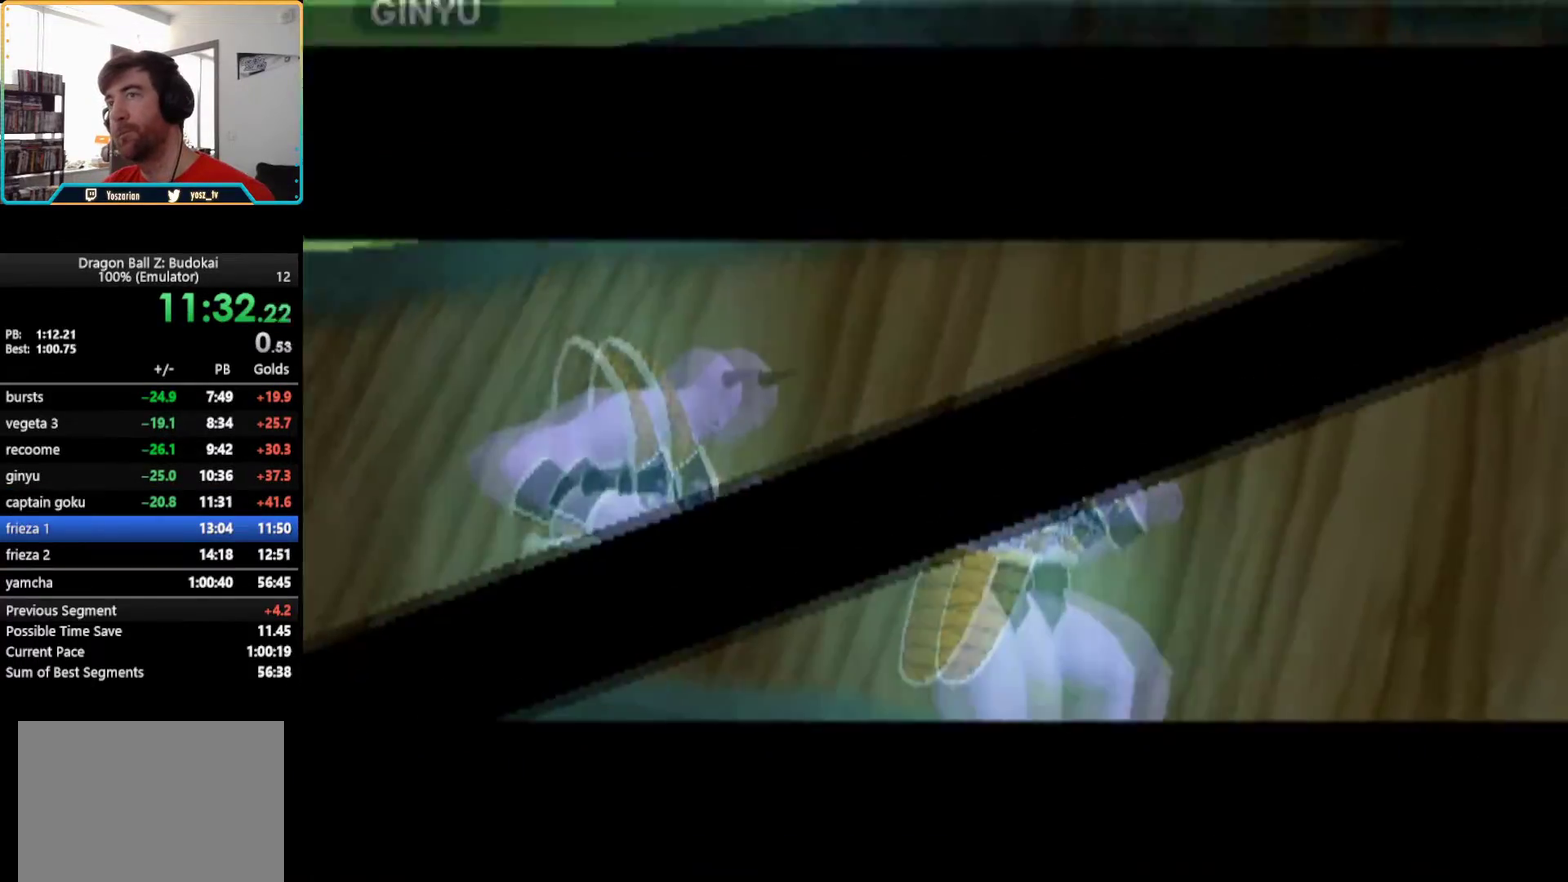
{"buttons": ["START"], "left_stick": "center", "right_stick": "center", "events": [[33, "START", "up"], [250, "START", "down"], [350, "START", "up"], [417, "START", "down"]]}
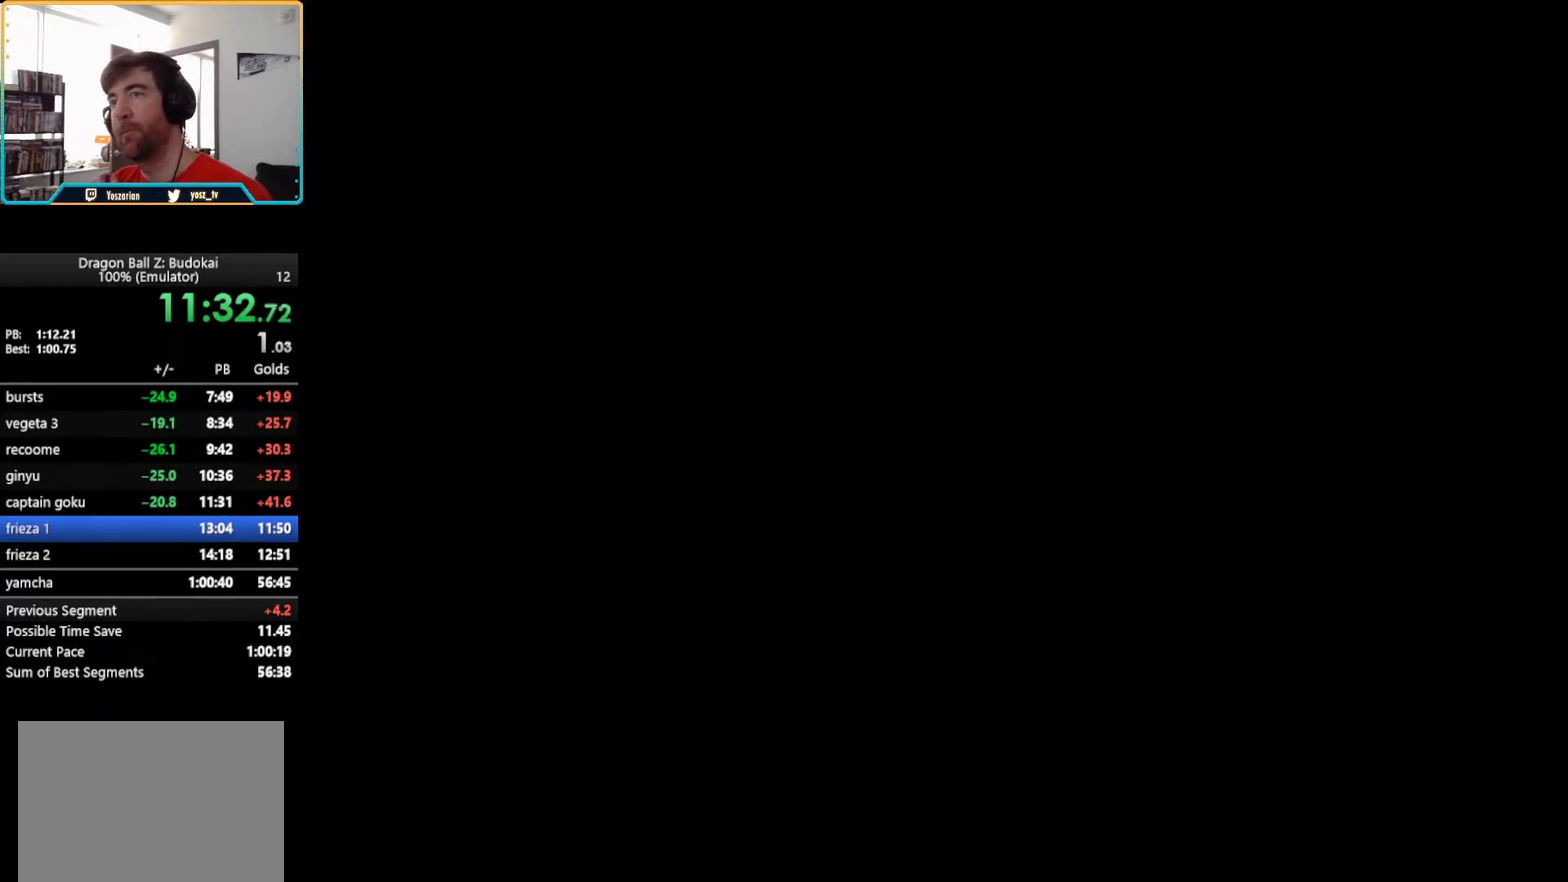
{"buttons": [], "left_stick": "center", "right_stick": "center", "events": [[167, "START", "up"], [250, "START", "down"], [333, "START", "up"], [417, "START", "down"], [500, "START", "up"]]}
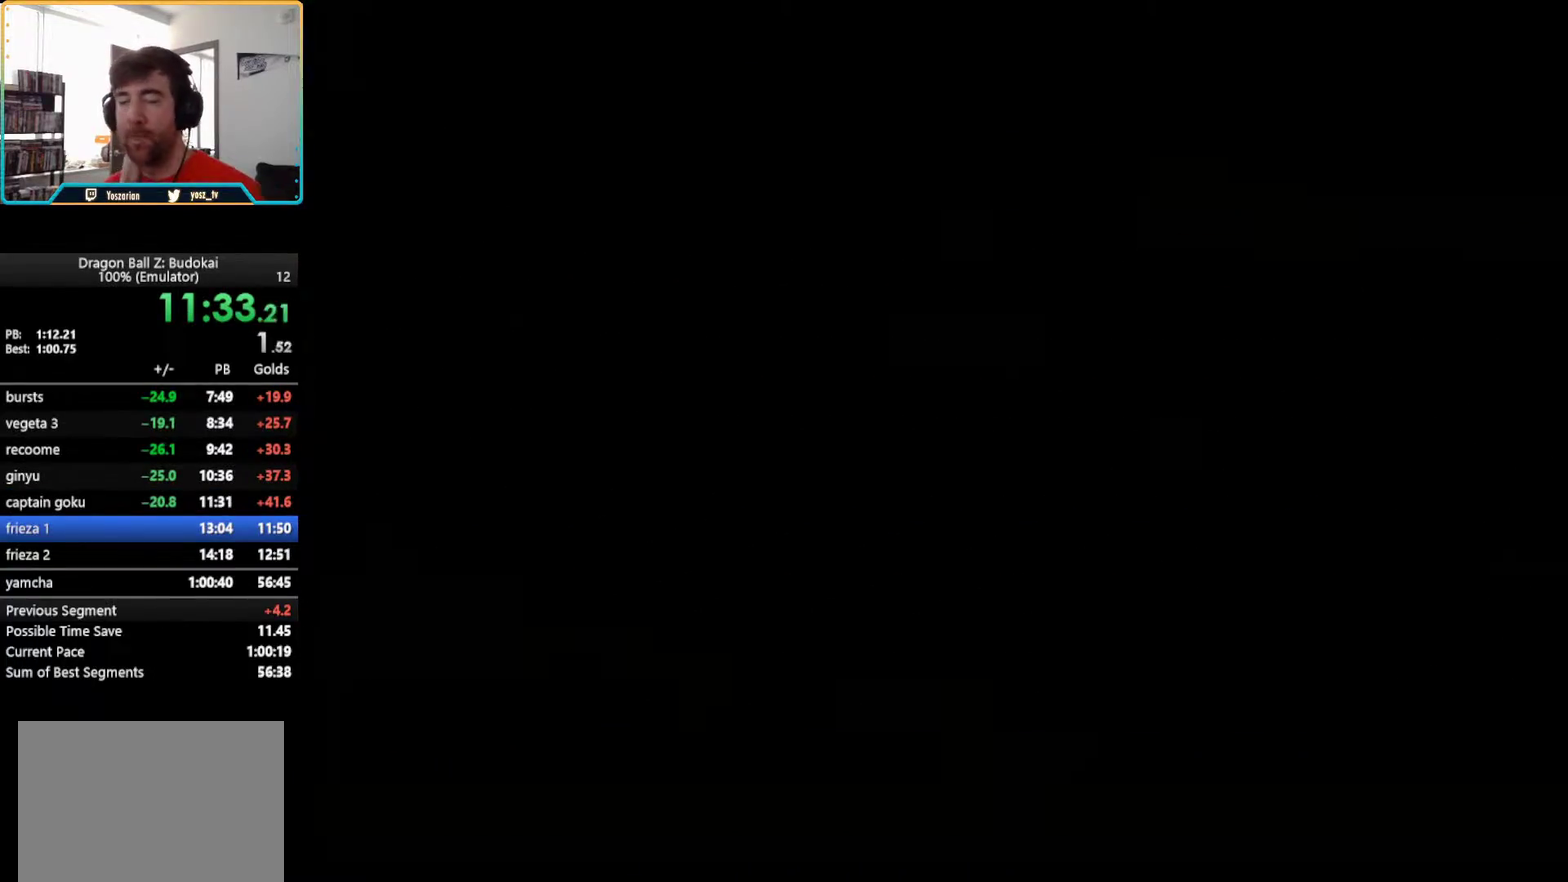
{"buttons": [], "left_stick": "center", "right_stick": "center", "events": [[83, "START", "down"], [167, "START", "up"], [233, "START", "down"], [350, "START", "up"], [417, "START", "down"], [483, "START", "up"]]}
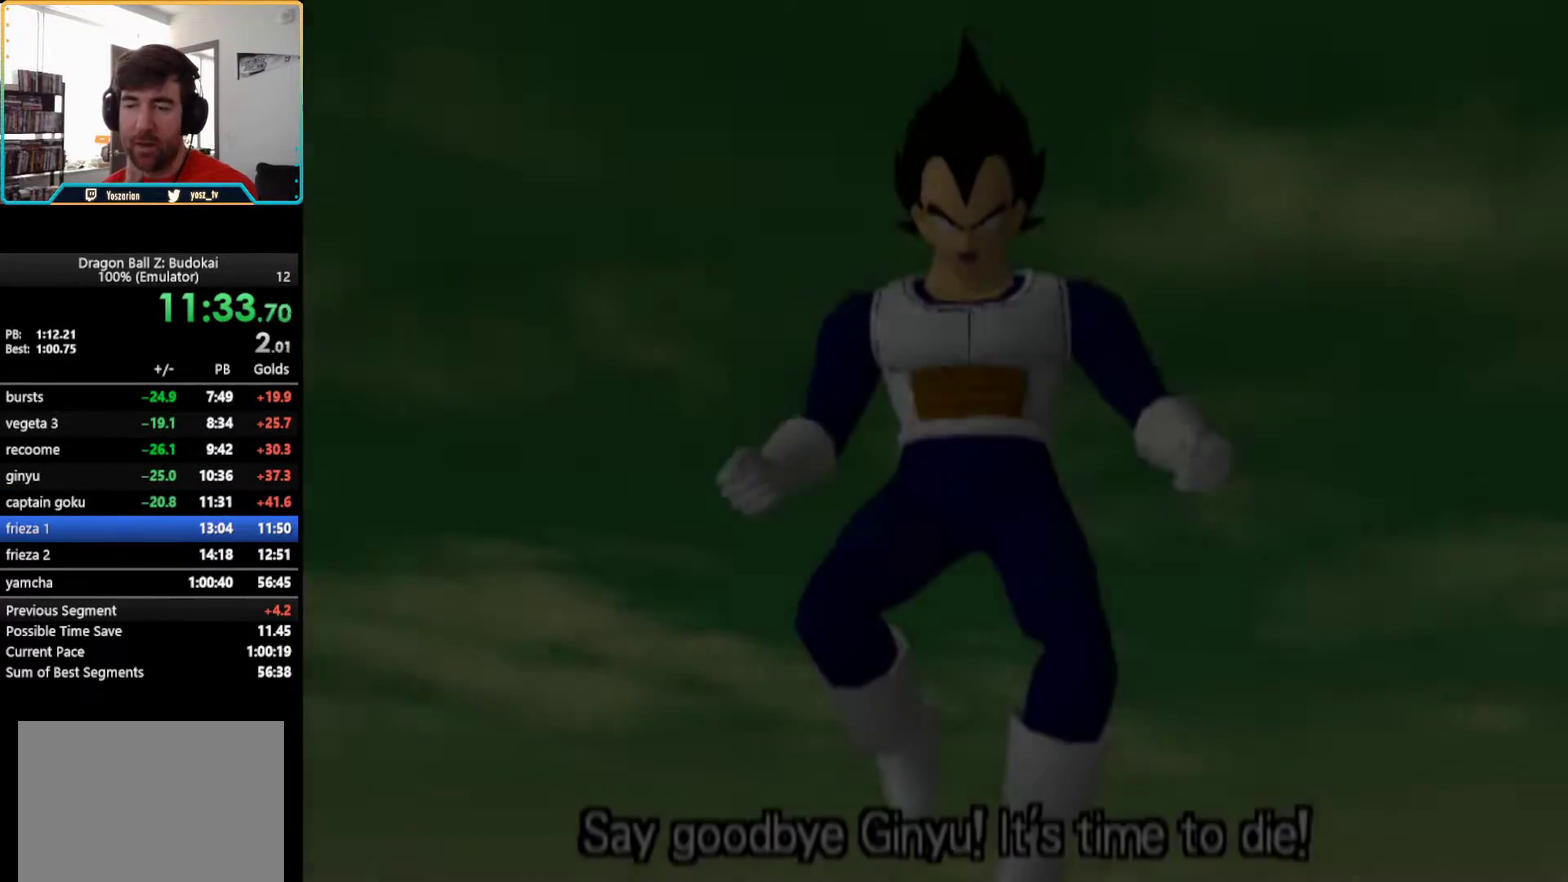
{"buttons": ["START"], "left_stick": "center", "right_stick": "center", "events": [[83, "START", "down"], [167, "START", "up"], [250, "START", "down"], [333, "START", "up"], [417, "START", "down"]]}
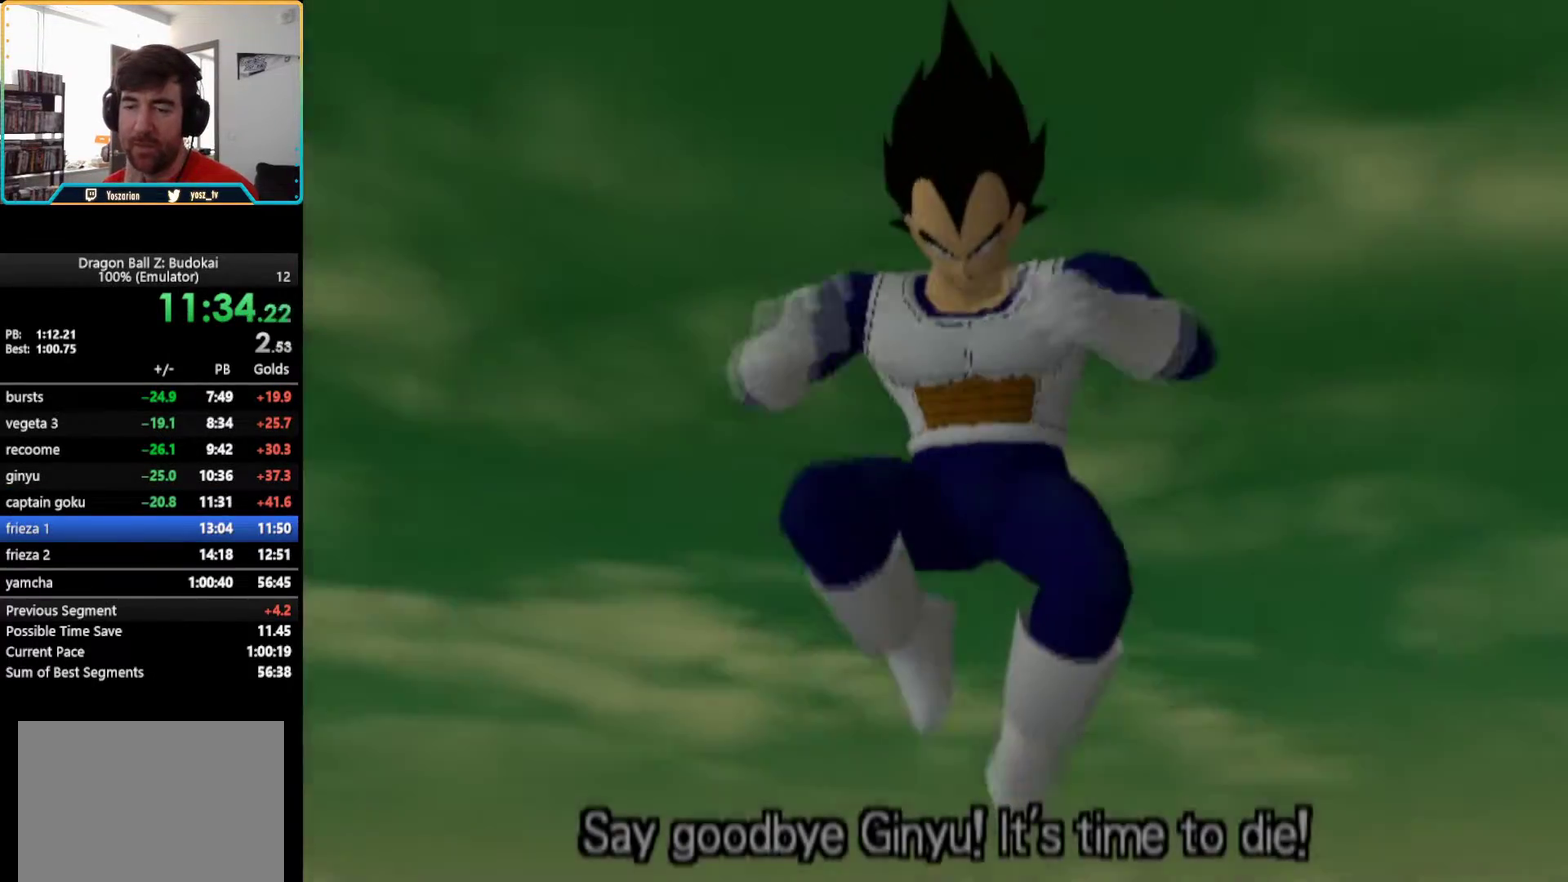
{"buttons": ["START"], "left_stick": "center", "right_stick": "center", "events": [[17, "START", "up"], [100, "START", "down"], [200, "START", "up"], [283, "START", "down"], [383, "START", "up"], [467, "START", "down"]]}
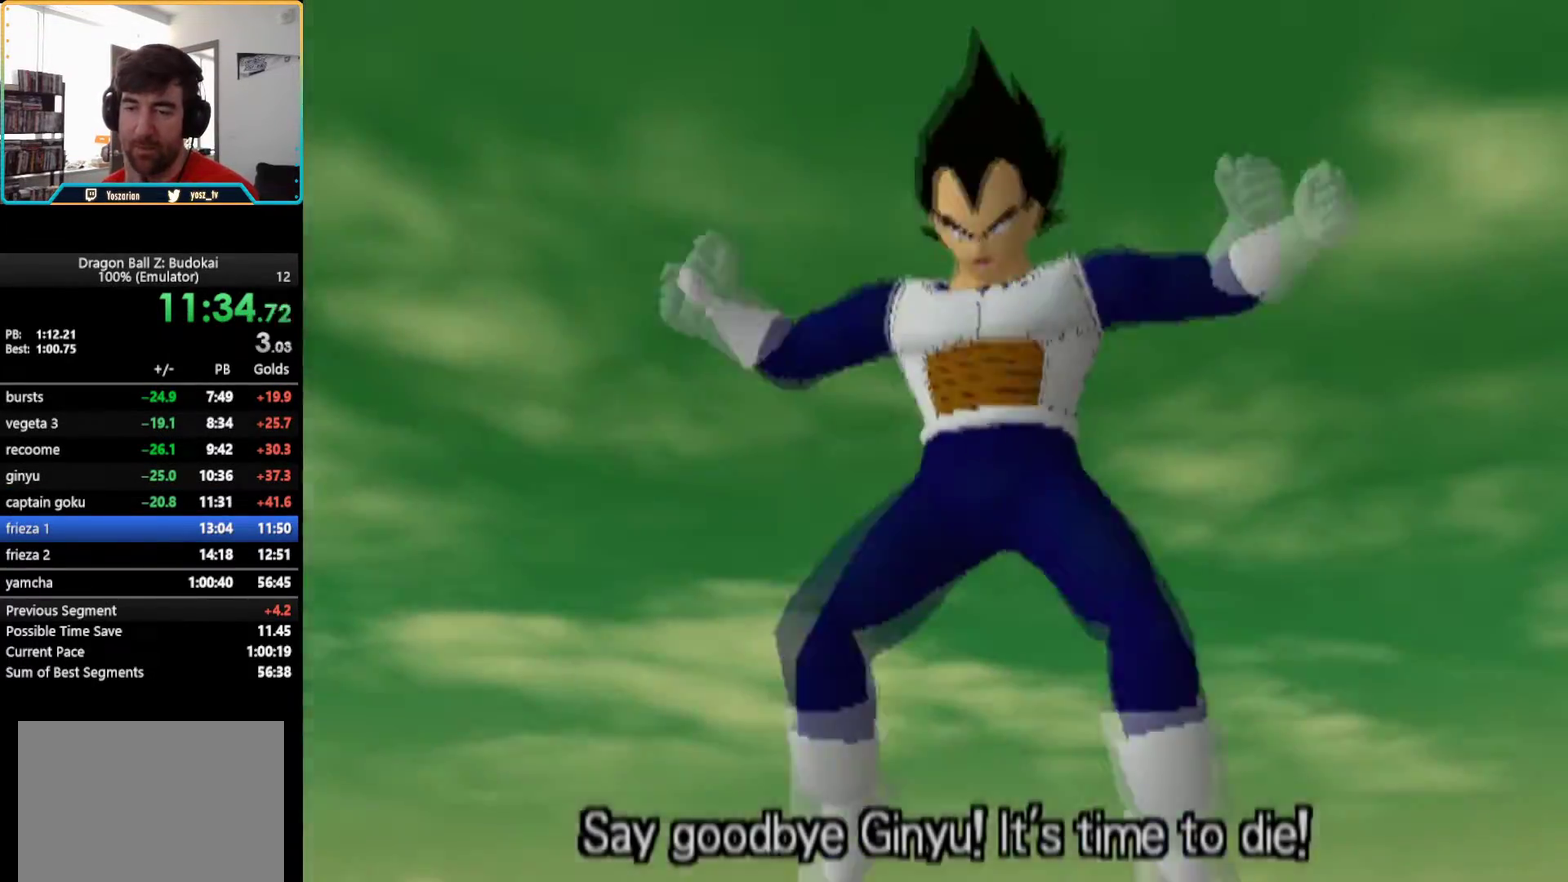
{"buttons": [], "left_stick": "center", "right_stick": "center", "events": [[67, "START", "up"], [133, "START", "down"], [250, "START", "up"], [350, "START", "down"], [433, "START", "up"]]}